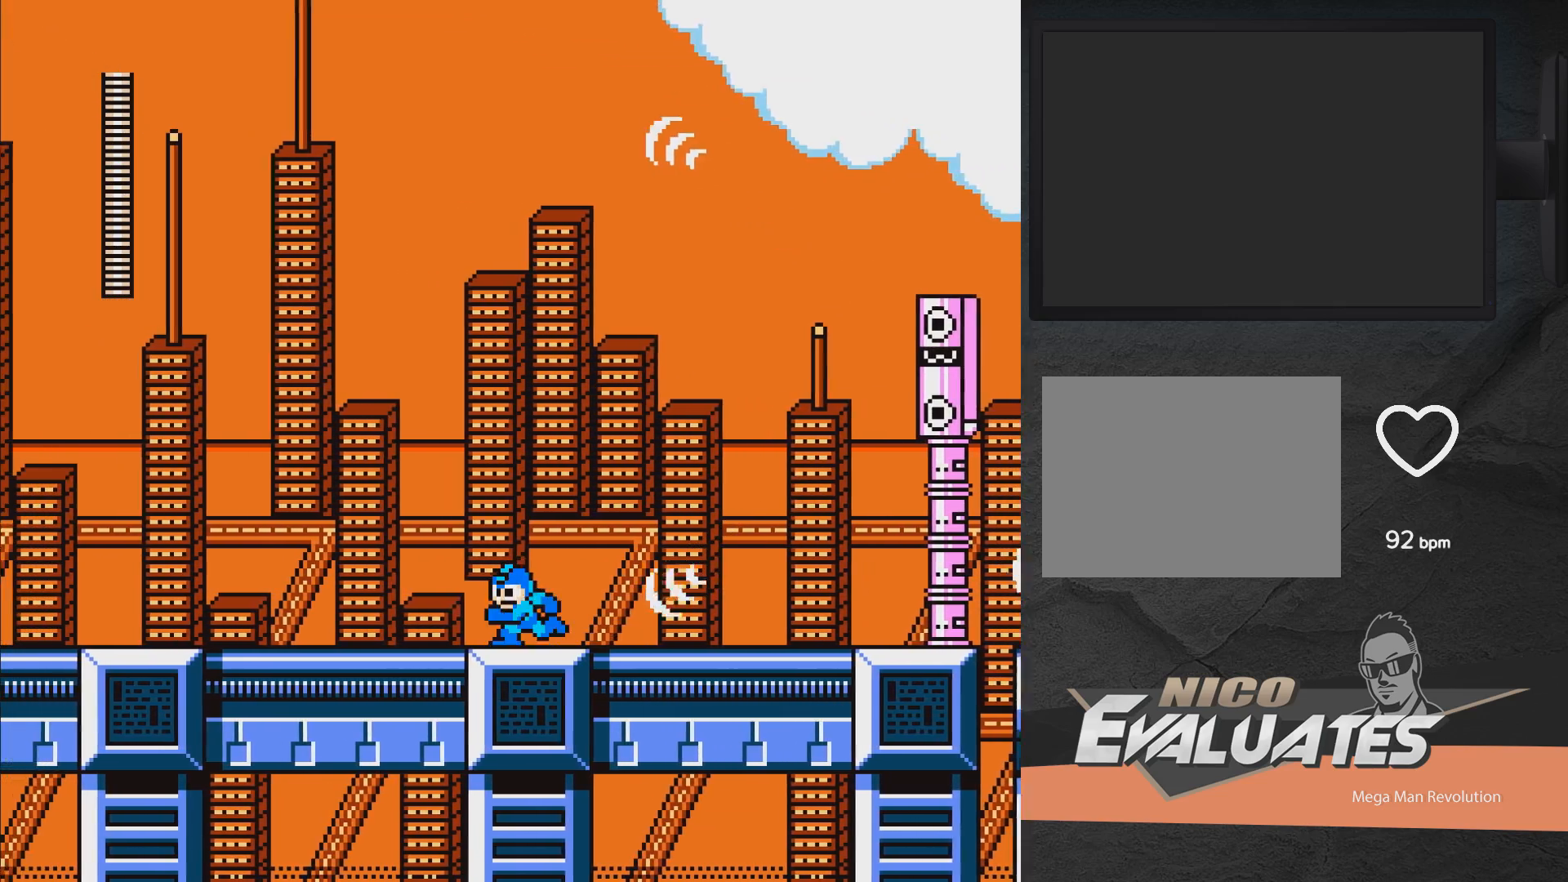
Gameplay with a controller (Xbox layout); each line is a JSON object with the inputs held at the frame after it. "events" lists button and stick changes between this image and that frame as [ms after this image, input, new state], when the widget could be followed in between. Not read: L2 R2 left_stick.
{"buttons": ["DPAD_RIGHT"], "right_stick": "center", "events": [[333, "DPAD_LEFT", "up"], [400, "DPAD_RIGHT", "down"]]}
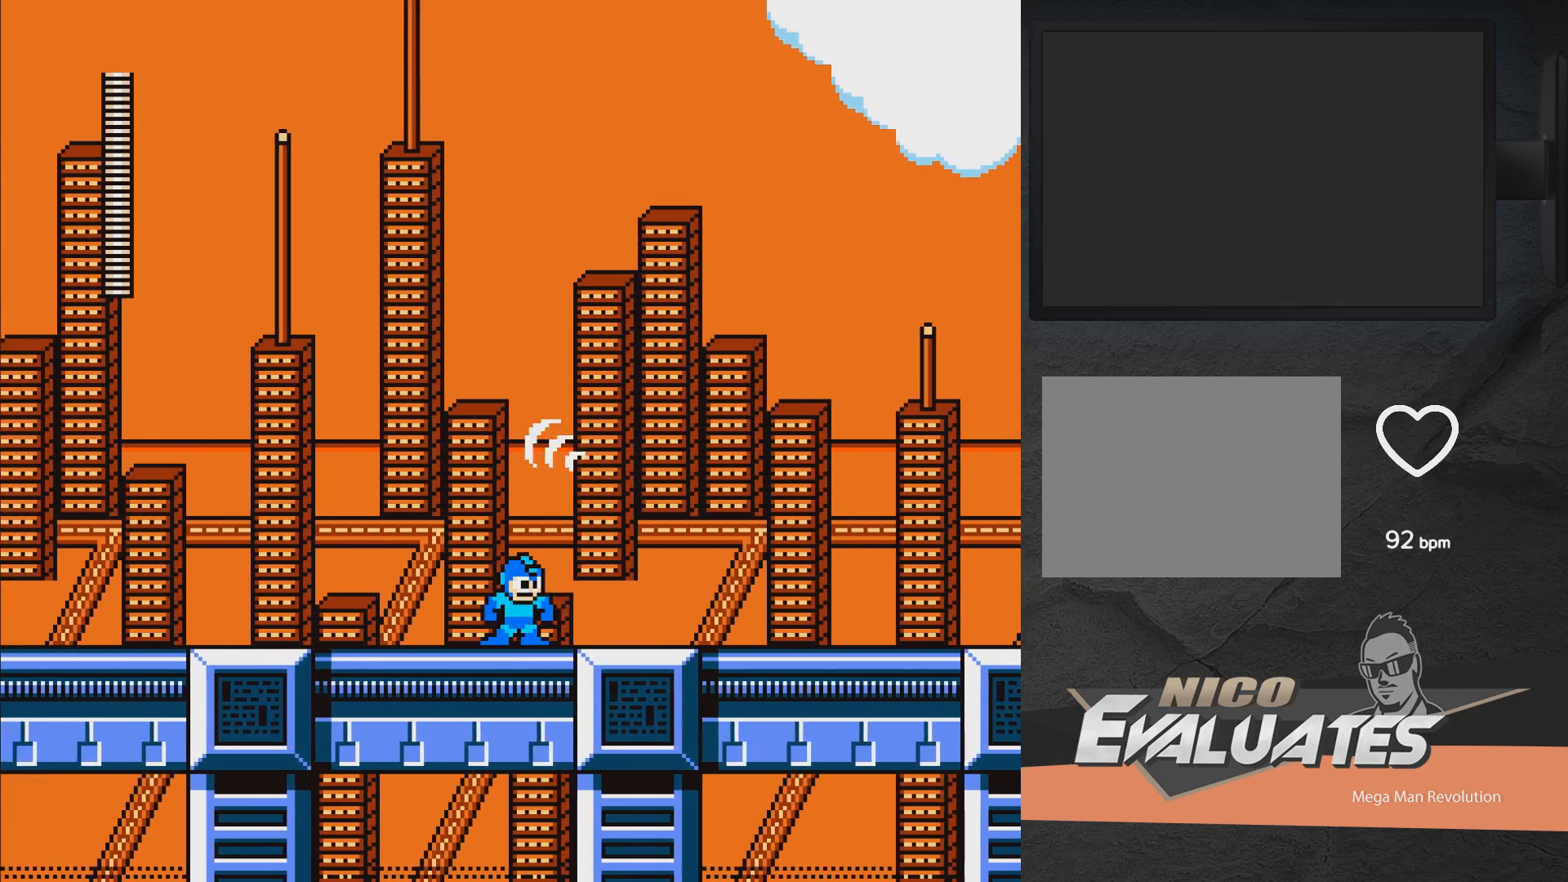
{"buttons": [], "right_stick": "center", "events": [[500, "DPAD_RIGHT", "up"]]}
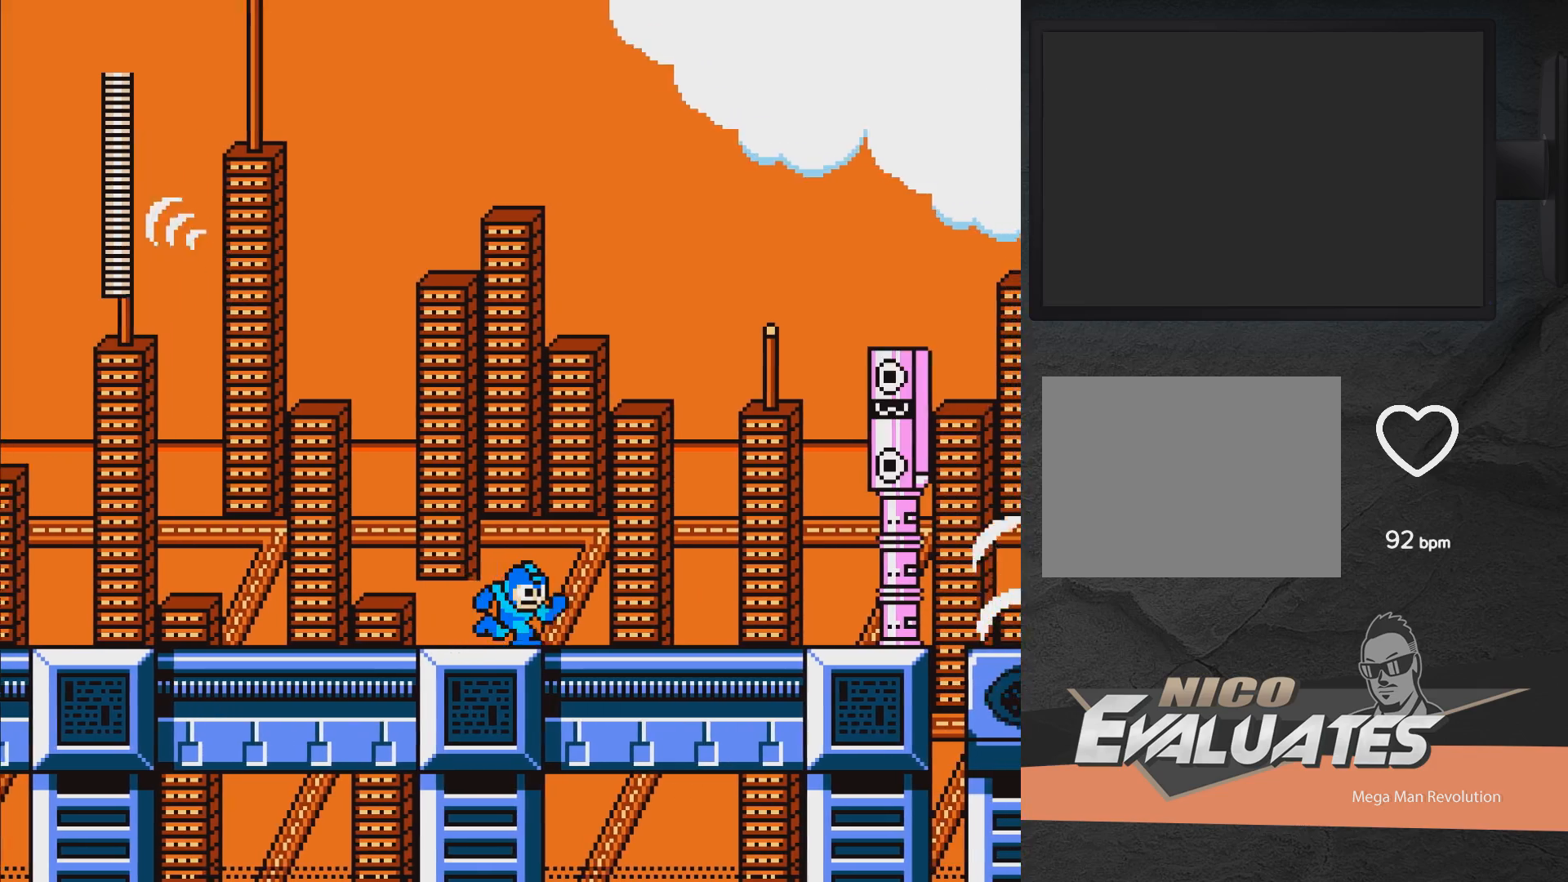
{"buttons": [], "right_stick": "center", "events": [[33, "DPAD_LEFT", "down"], [483, "DPAD_LEFT", "up"]]}
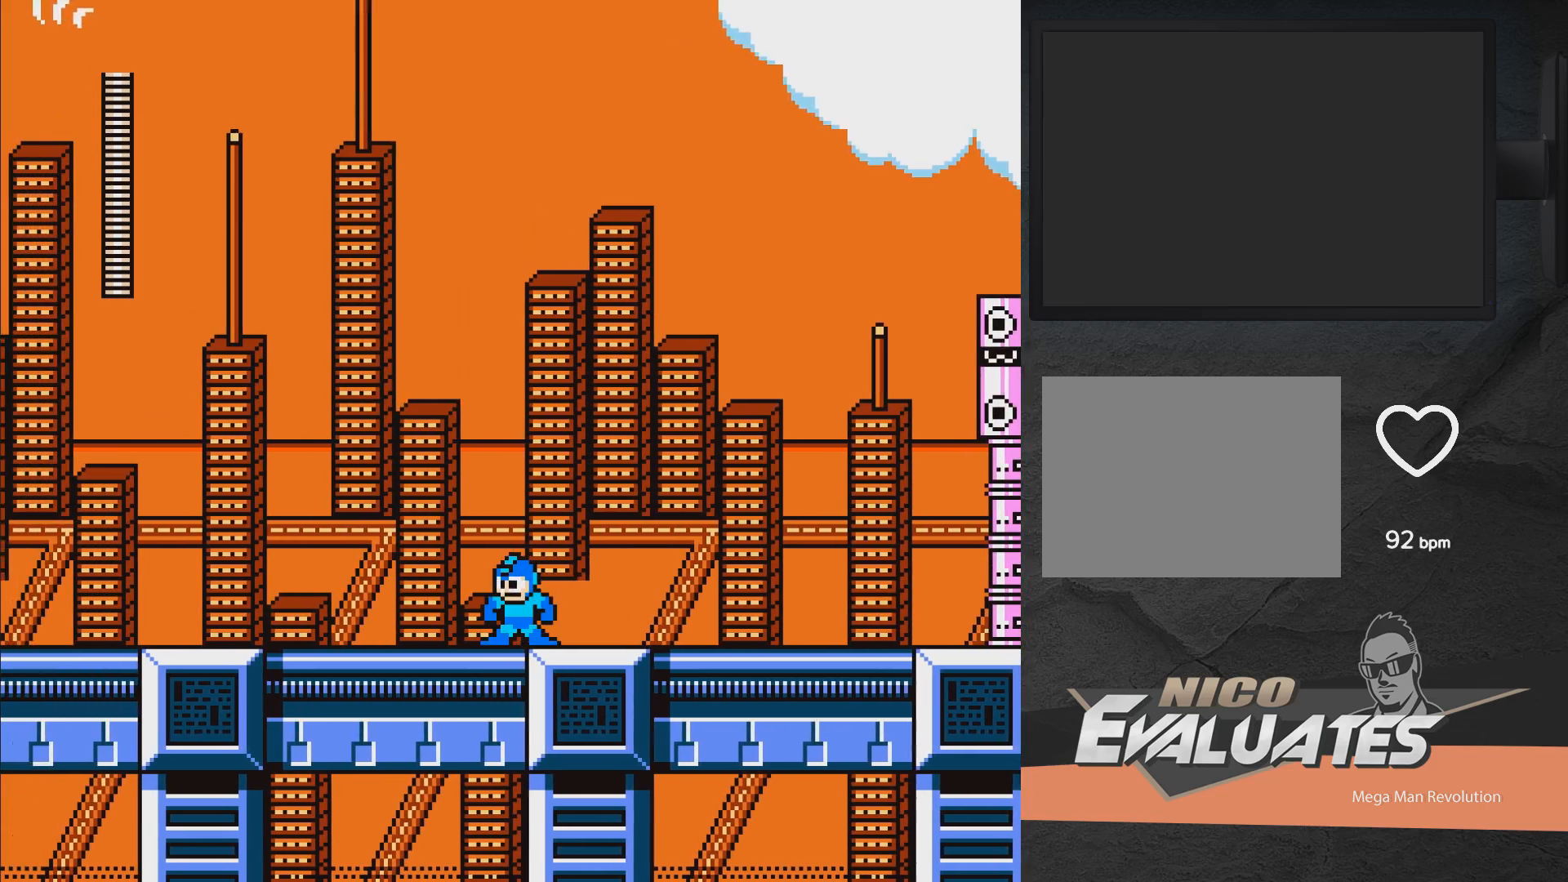
{"buttons": [], "right_stick": "center", "events": [[133, "DPAD_RIGHT", "down"], [467, "DPAD_RIGHT", "up"]]}
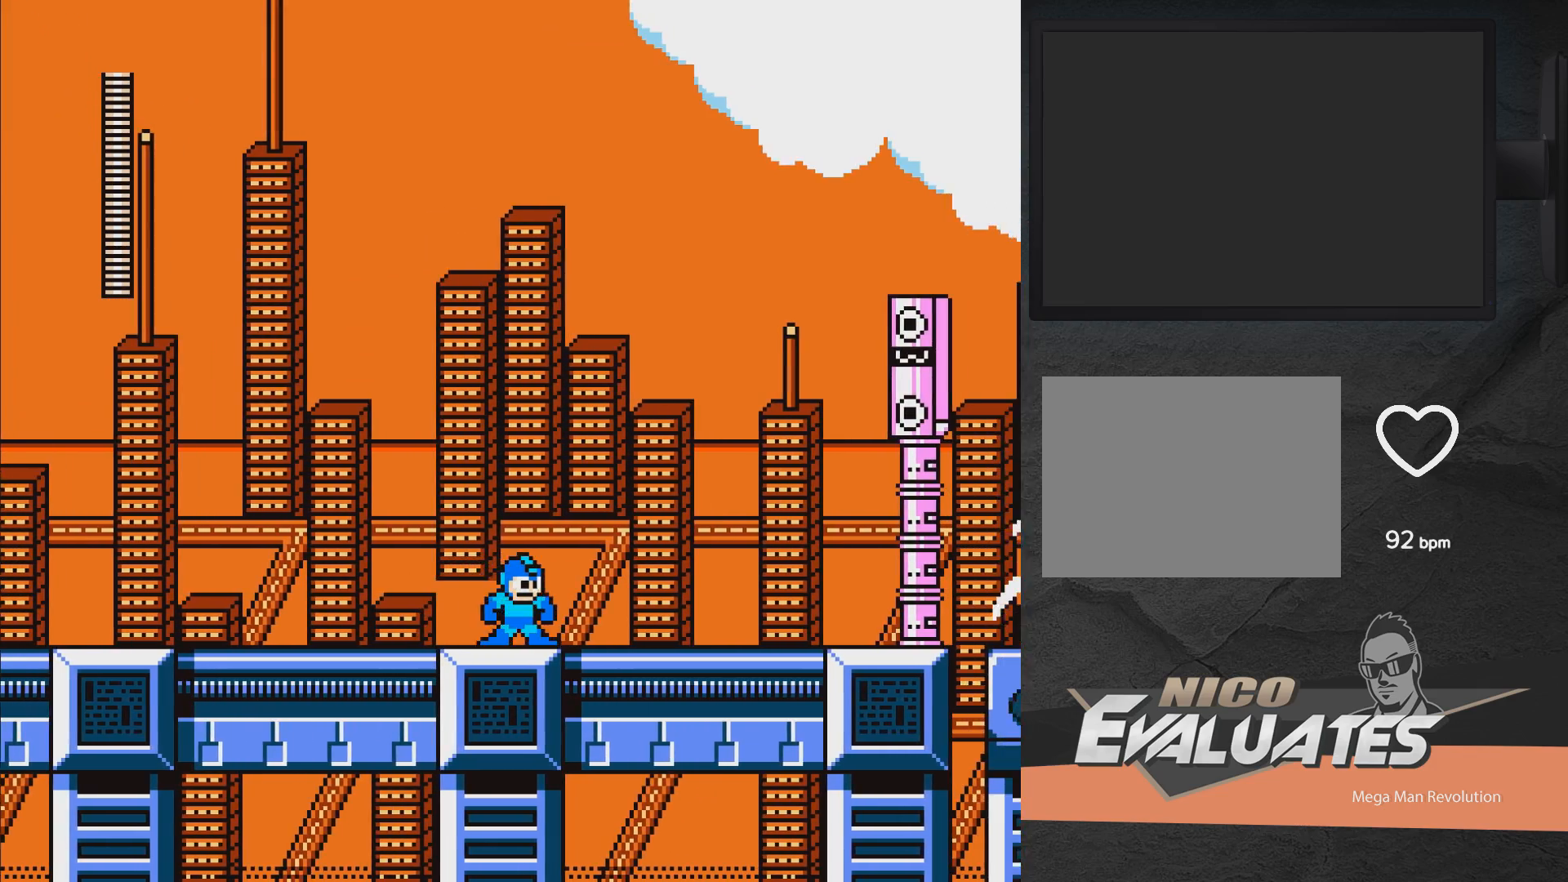
{"buttons": [], "right_stick": "center", "events": [[50, "DPAD_LEFT", "down"], [450, "DPAD_UP", "down"], [500, "DPAD_LEFT", "up"], [500, "DPAD_UP", "up"]]}
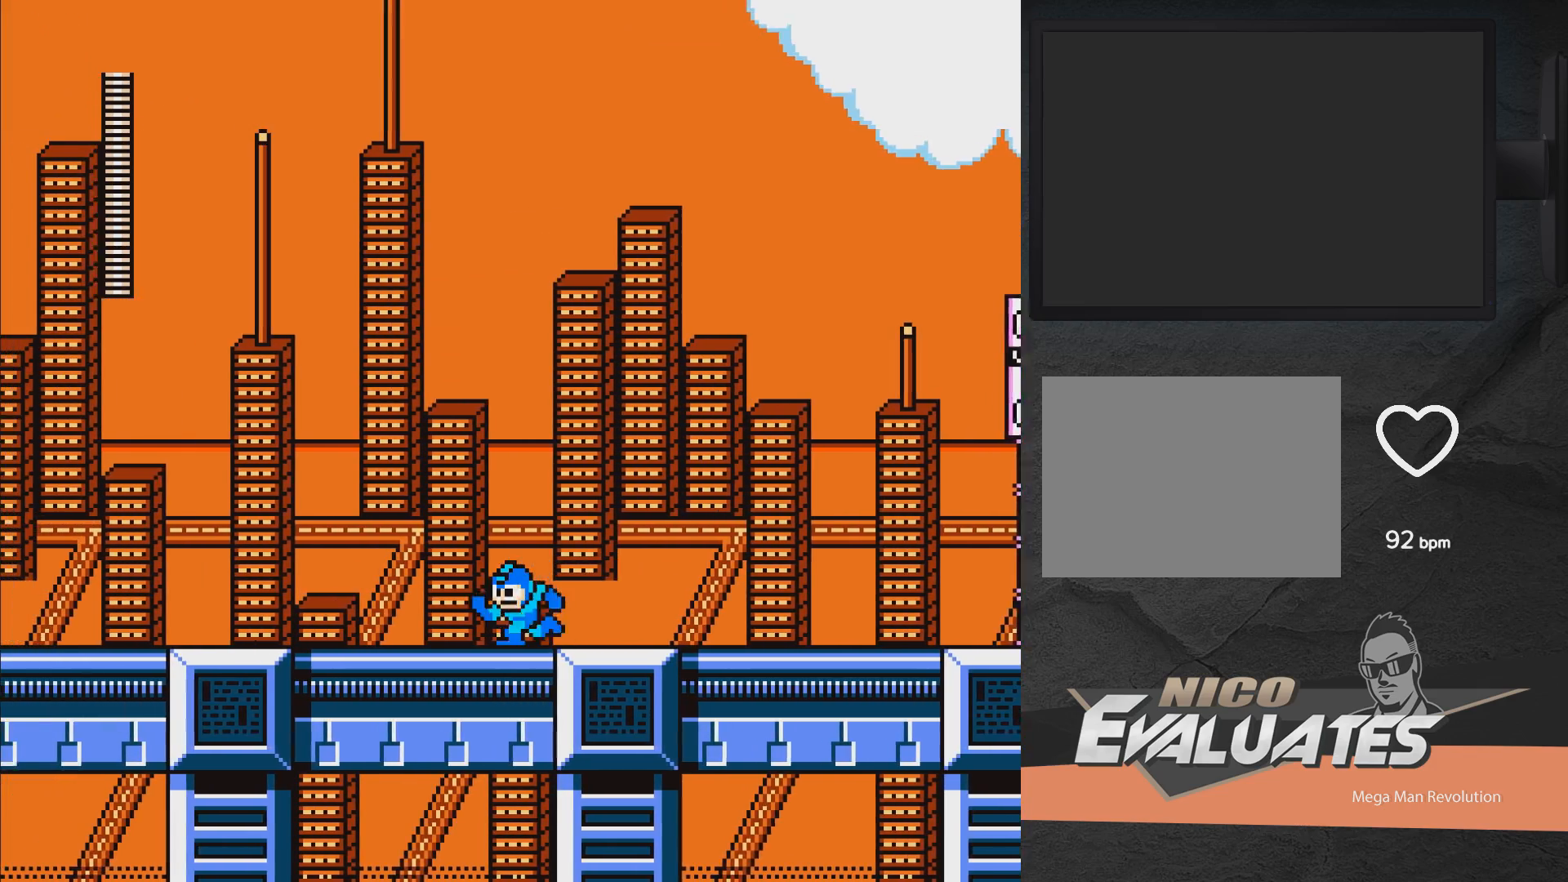
{"buttons": ["DPAD_RIGHT"], "right_stick": "center", "events": [[83, "DPAD_RIGHT", "down"]]}
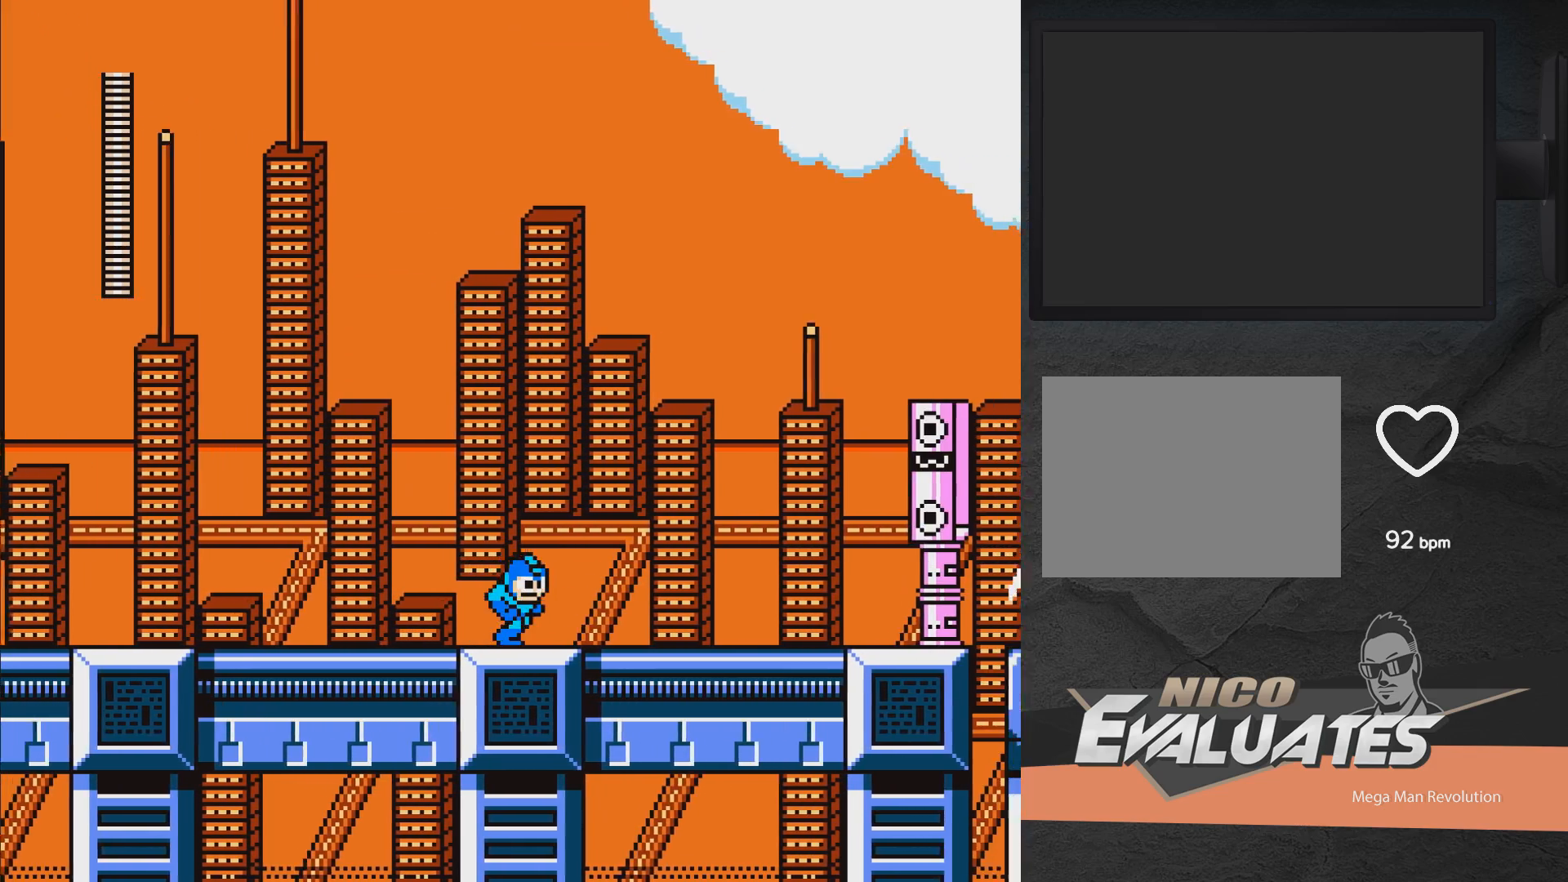
{"buttons": [], "right_stick": "center", "events": [[67, "DPAD_RIGHT", "up"], [133, "DPAD_LEFT", "down"], [467, "DPAD_LEFT", "up"]]}
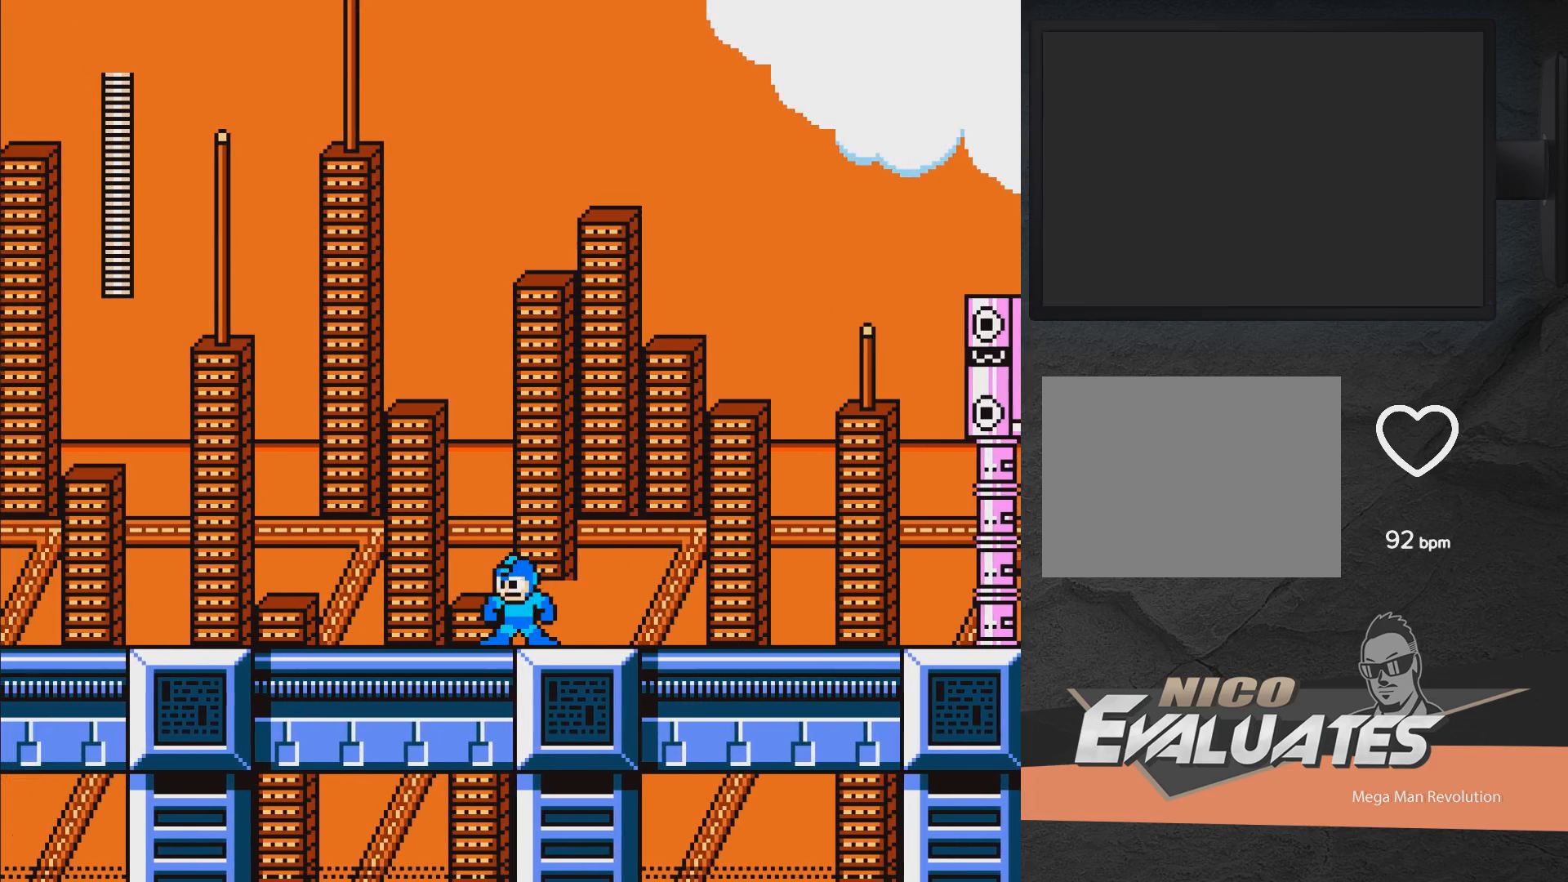
{"buttons": ["DPAD_RIGHT"], "right_stick": "center", "events": [[150, "DPAD_RIGHT", "down"]]}
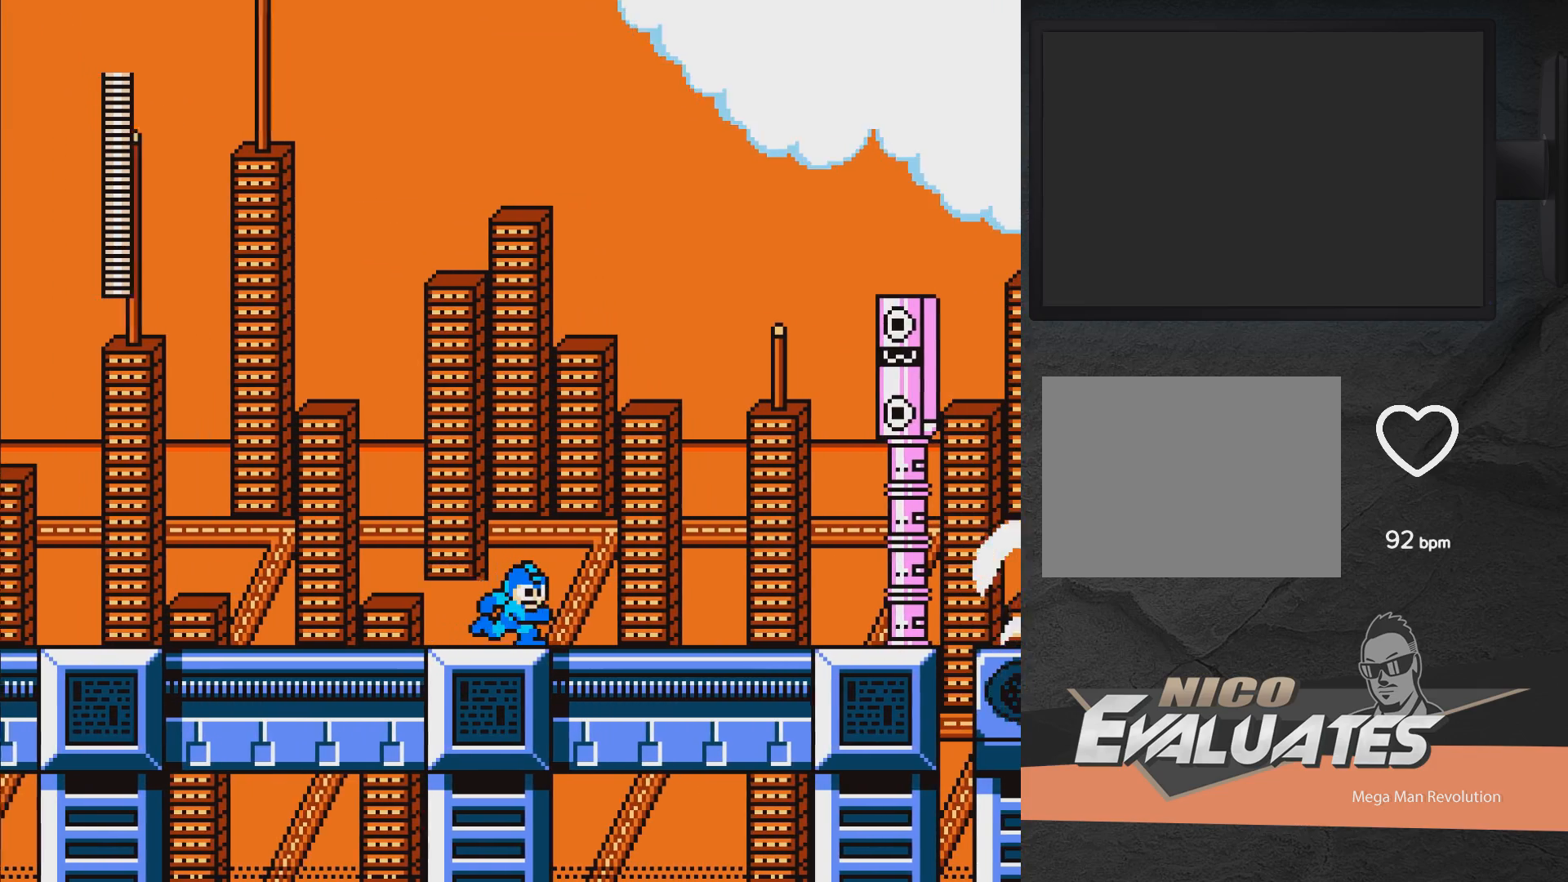
{"buttons": [], "right_stick": "center", "events": [[33, "DPAD_RIGHT", "up"]]}
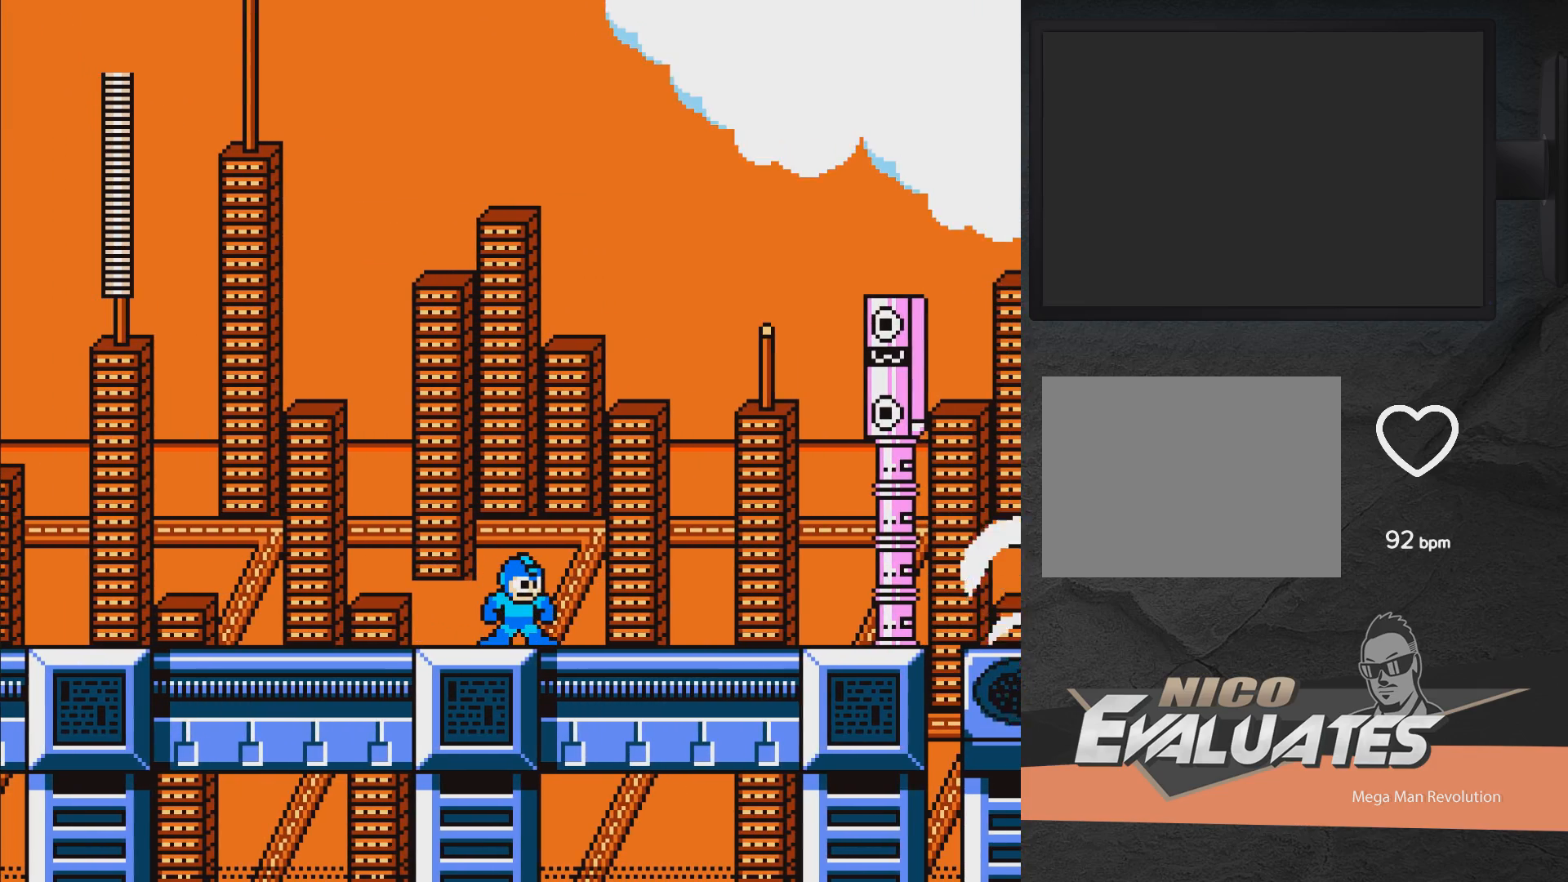
{"buttons": ["DPAD_LEFT"], "right_stick": "center", "events": [[67, "DPAD_LEFT", "down"]]}
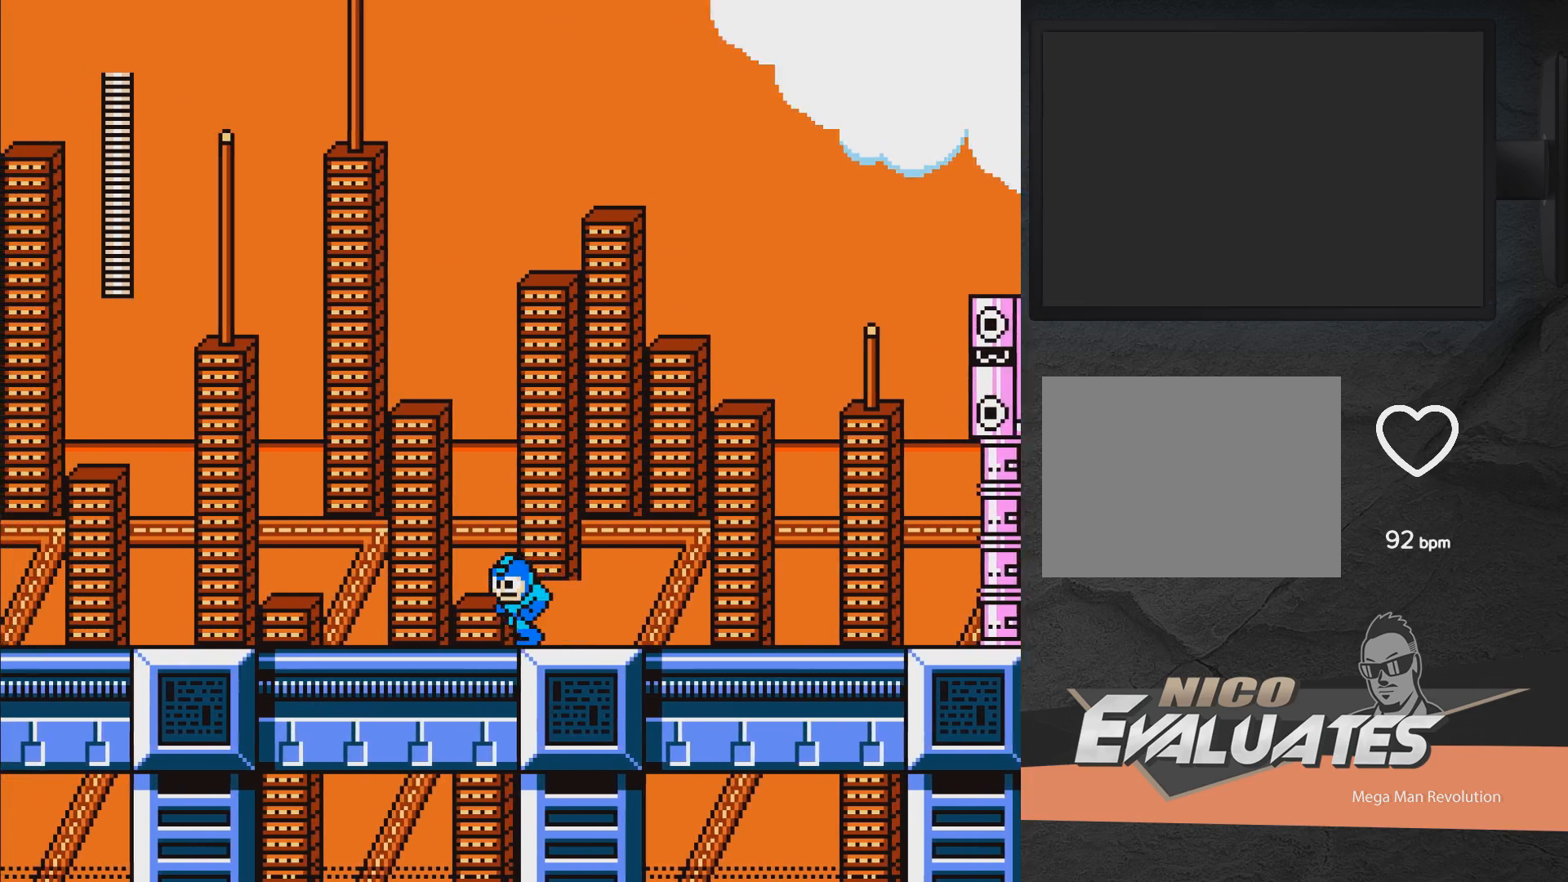
{"buttons": ["DPAD_RIGHT"], "right_stick": "center", "events": [[67, "DPAD_LEFT", "up"], [83, "A", "down"], [167, "DPAD_RIGHT", "down"], [350, "X", "down"], [383, "A", "up"], [383, "X", "up"], [467, "X", "down"], [500, "X", "up"]]}
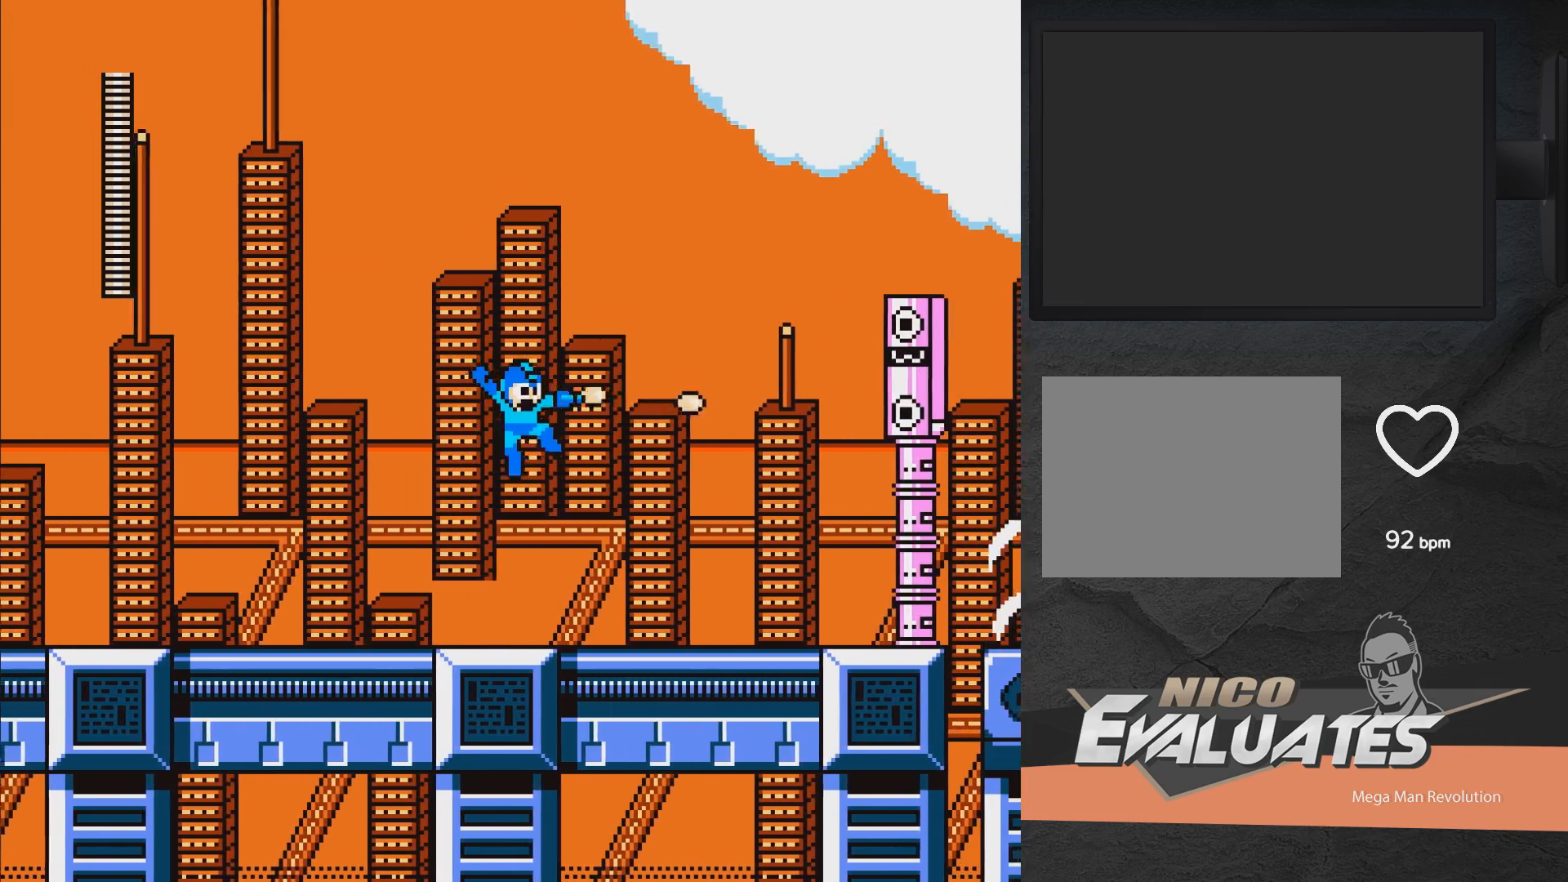
{"buttons": [], "right_stick": "center", "events": [[33, "X", "down"], [83, "DPAD_RIGHT", "up"], [167, "DPAD_LEFT", "down"], [167, "X", "up"], [483, "DPAD_LEFT", "up"]]}
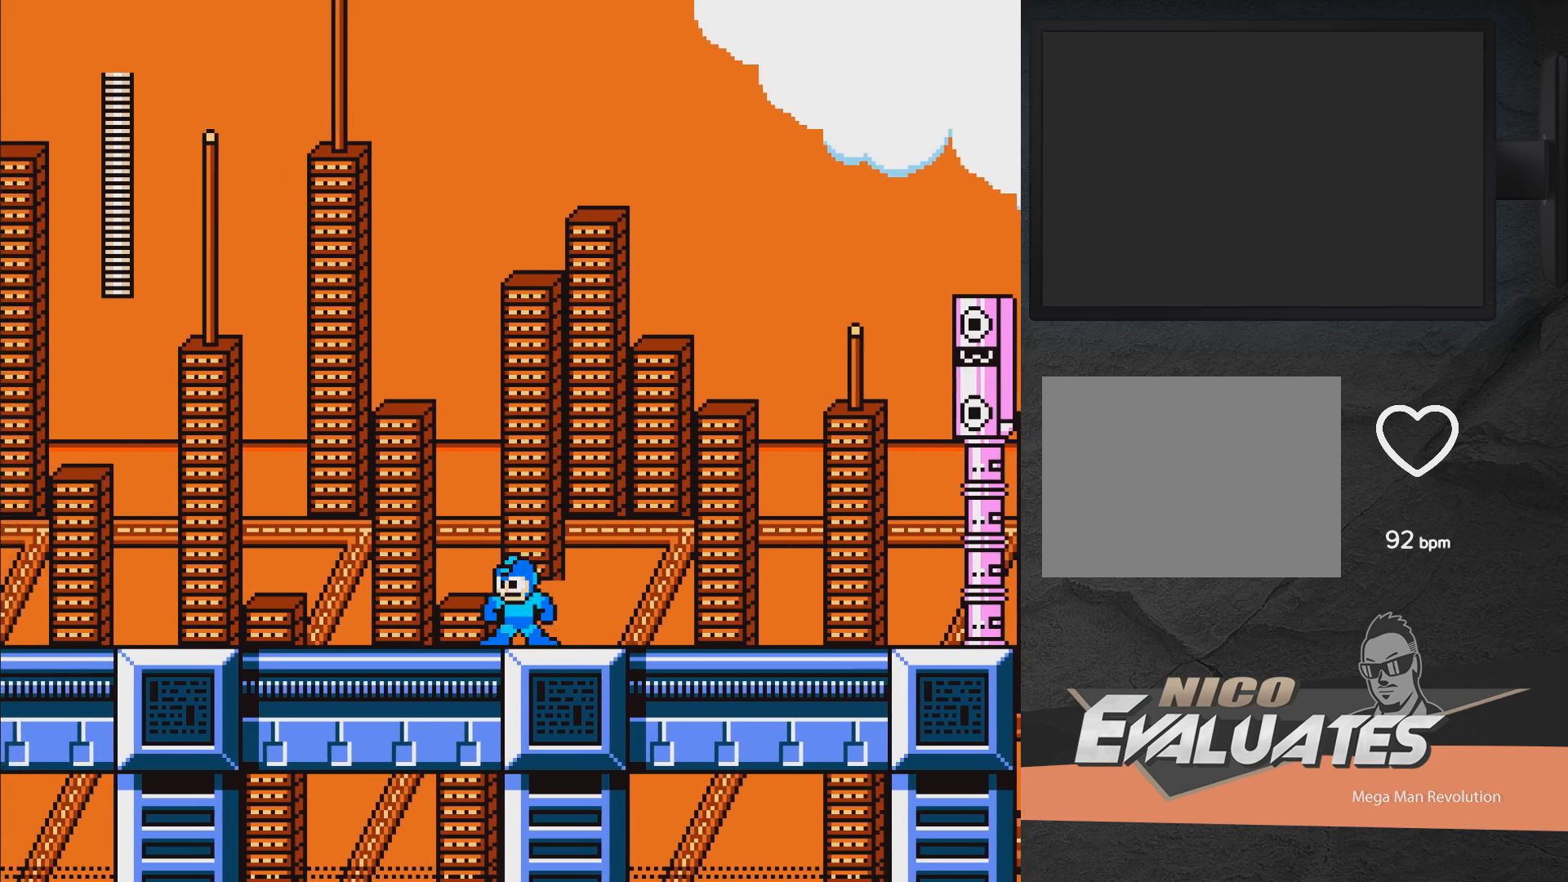
{"buttons": [], "right_stick": "center", "events": [[33, "A", "down"], [83, "DPAD_RIGHT", "down"], [317, "X", "down"], [383, "X", "up"], [433, "DPAD_RIGHT", "up"], [450, "A", "up"]]}
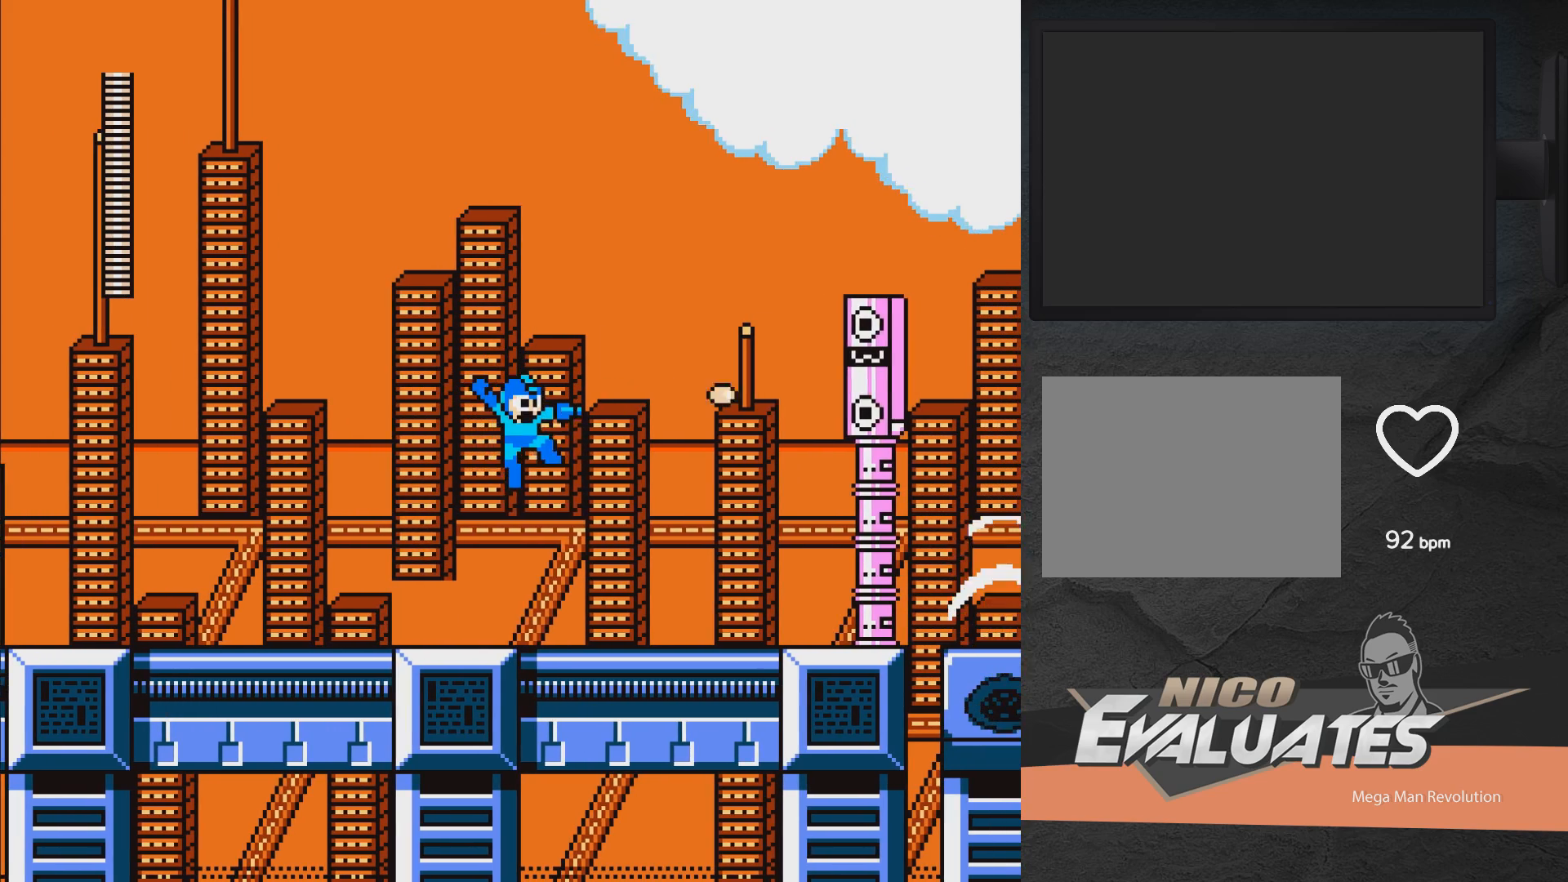
{"buttons": [], "right_stick": "center", "events": [[167, "X", "down"], [283, "X", "up"]]}
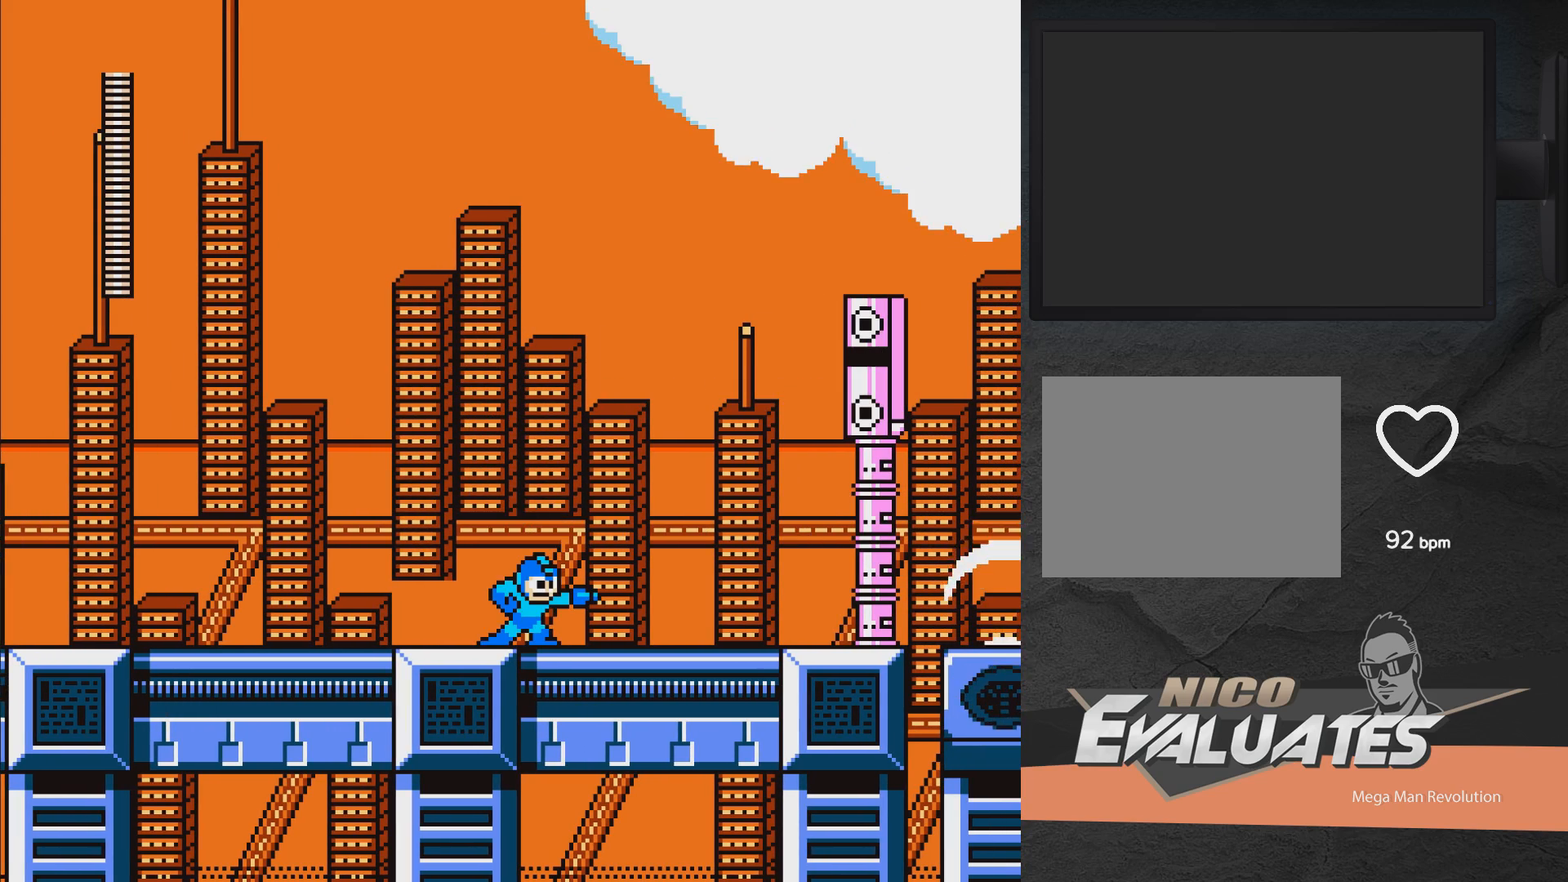
{"buttons": [], "right_stick": "center", "events": [[133, "A", "down"], [250, "X", "down"], [300, "A", "up"], [300, "X", "up"], [400, "X", "down"], [467, "X", "up"]]}
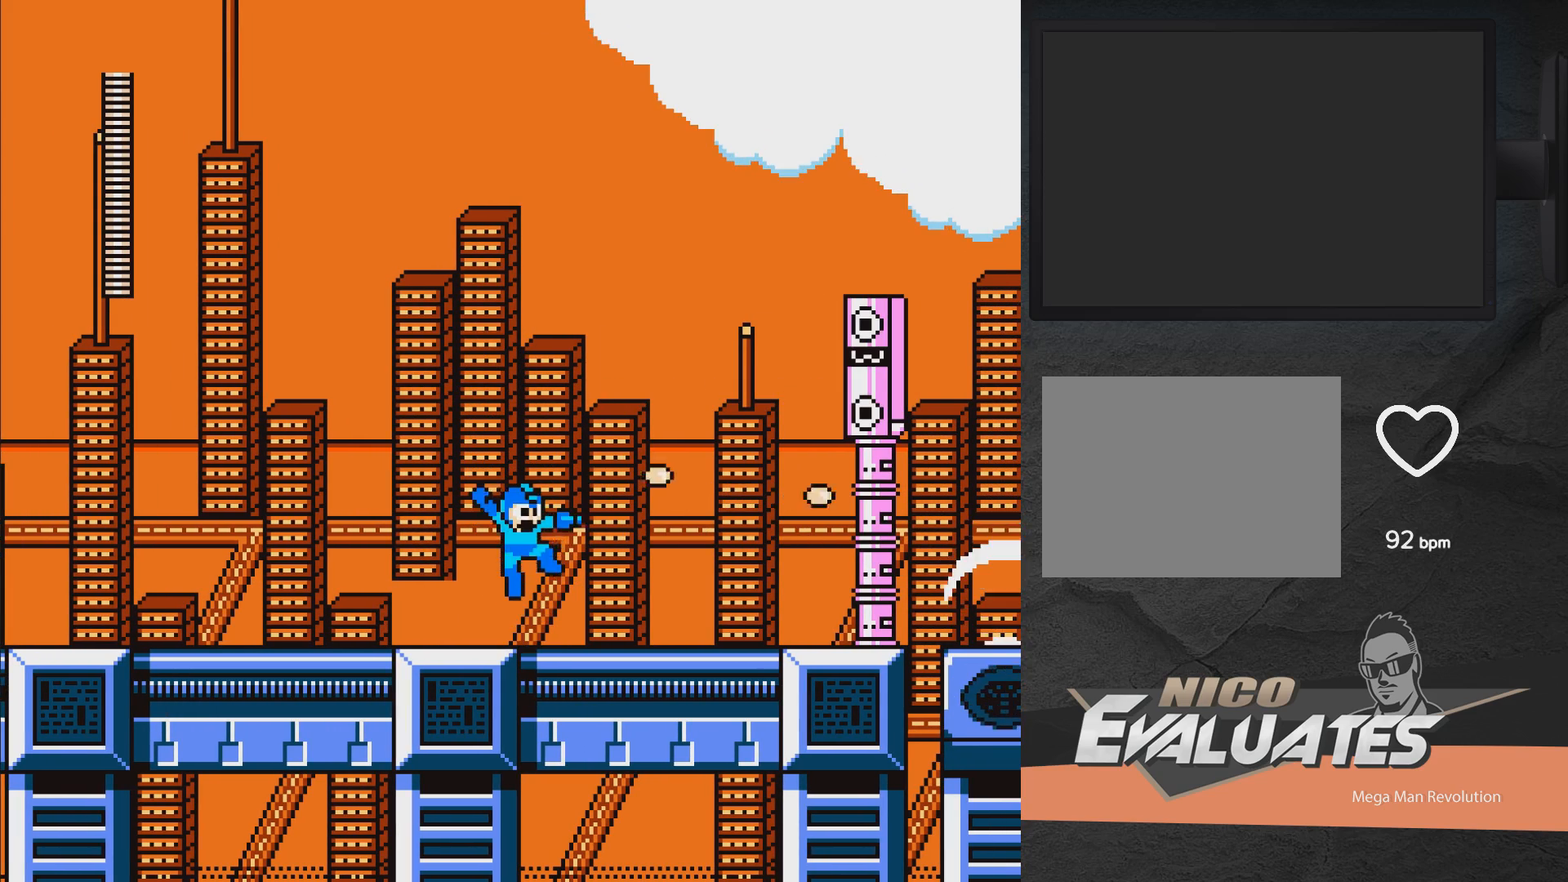
{"buttons": [], "right_stick": "center", "events": [[33, "X", "down"], [83, "X", "up"], [167, "X", "down"], [233, "X", "up"], [267, "X", "down"], [317, "X", "up"], [400, "X", "down"], [450, "X", "up"]]}
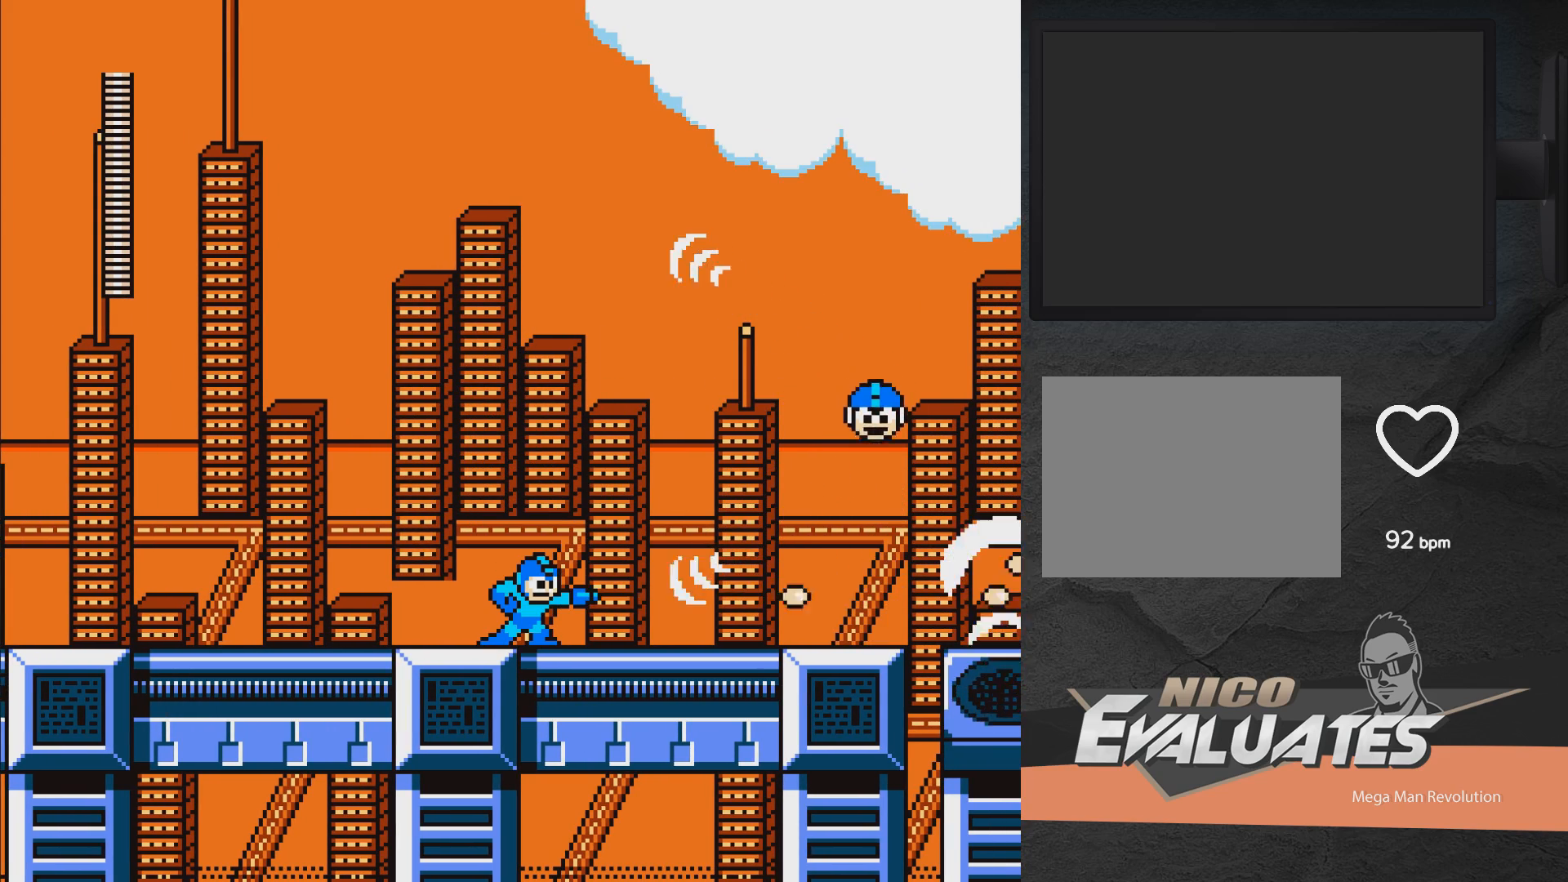
{"buttons": ["A", "DPAD_RIGHT"], "right_stick": "center", "events": [[50, "DPAD_LEFT", "down"], [100, "A", "down"], [233, "DPAD_LEFT", "up"], [283, "DPAD_RIGHT", "down"]]}
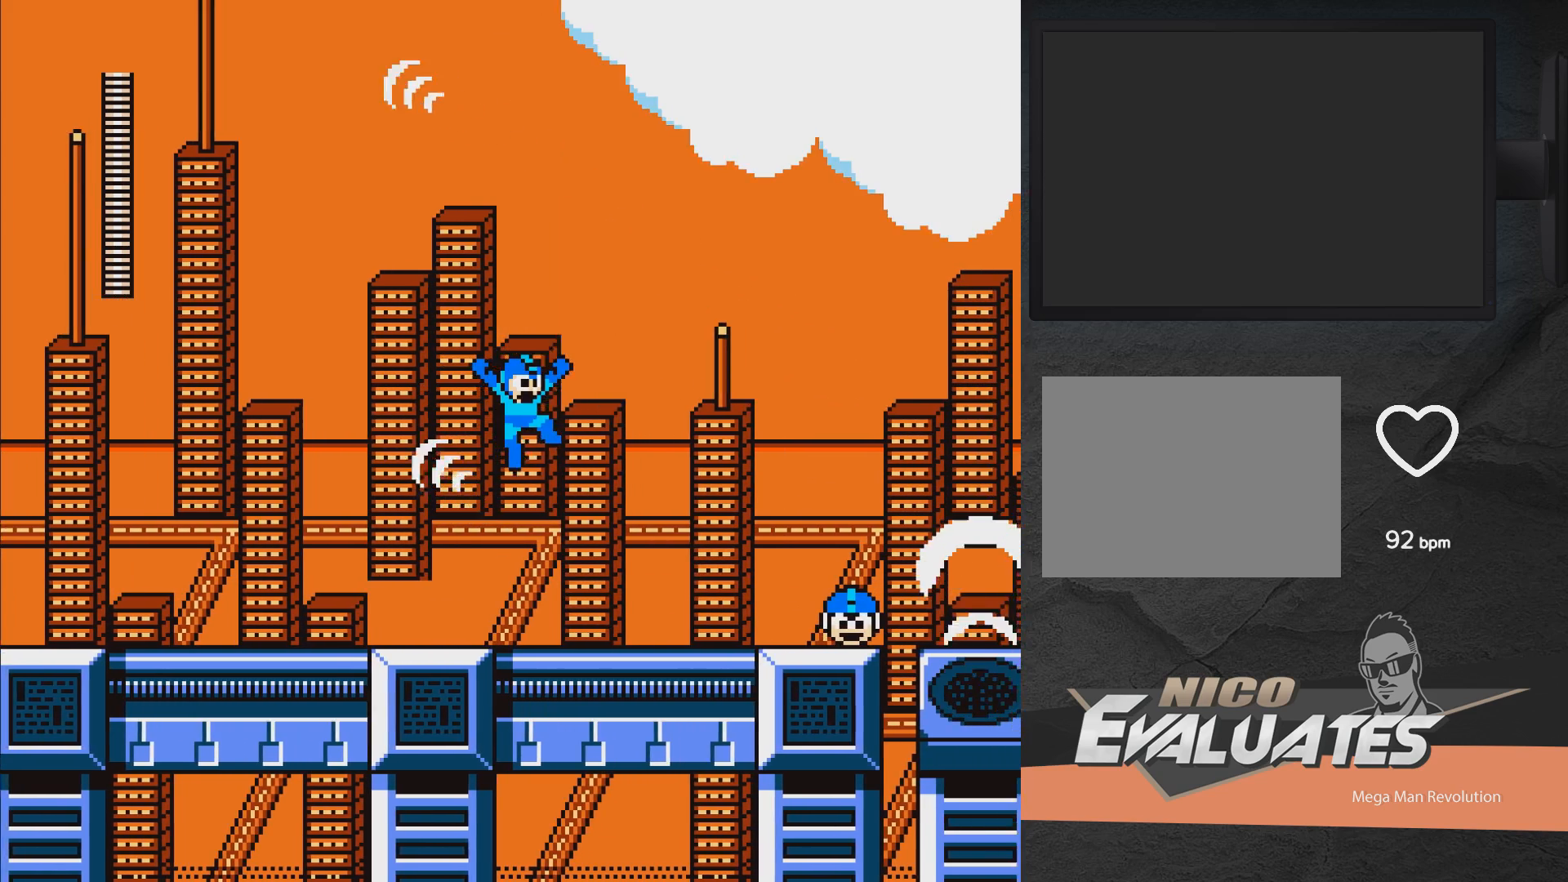
{"buttons": ["DPAD_DOWN", "DPAD_RIGHT"], "right_stick": "center", "events": [[283, "A", "up"], [283, "DPAD_DOWN", "down"], [367, "A", "down"], [500, "A", "up"]]}
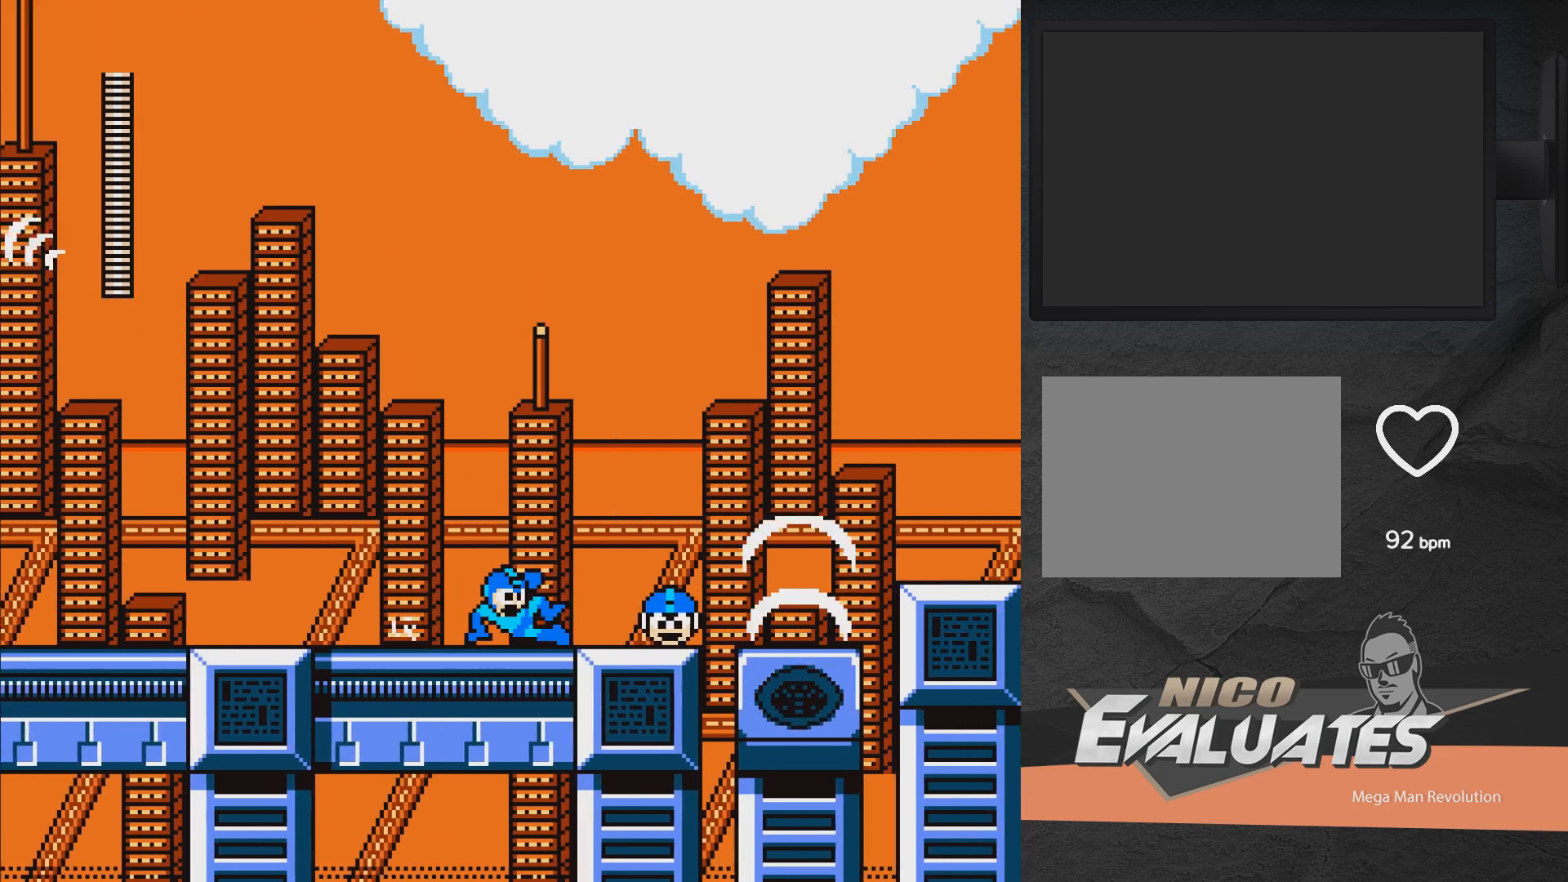
{"buttons": ["DPAD_LEFT"], "right_stick": "center", "events": [[17, "DPAD_DOWN", "up"], [200, "A", "down"], [267, "DPAD_RIGHT", "up"], [283, "A", "up"], [300, "DPAD_LEFT", "down"]]}
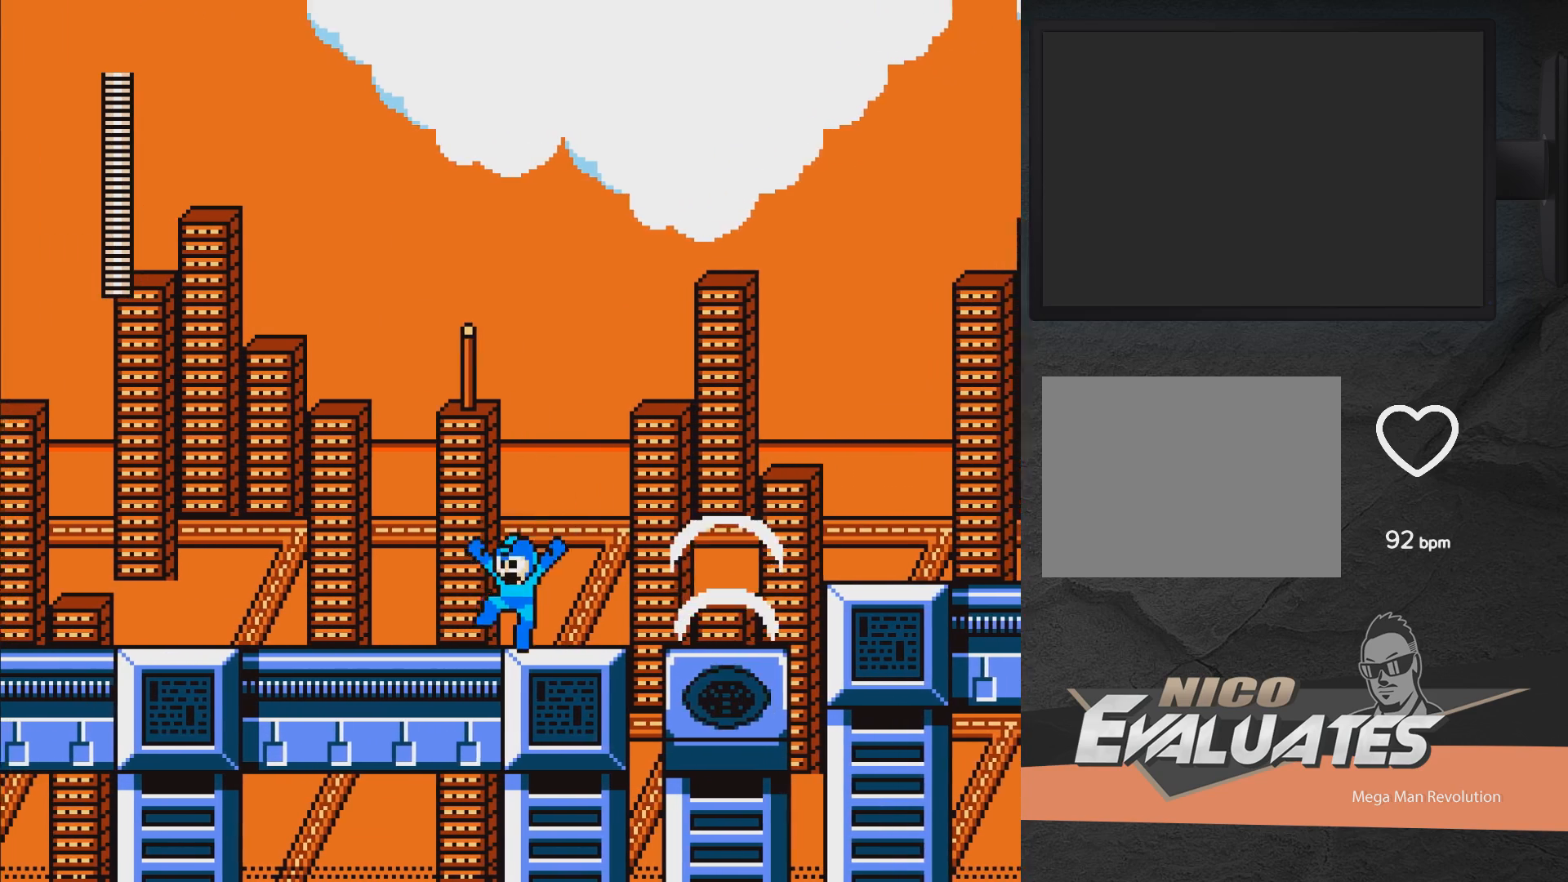
{"buttons": [], "right_stick": "center", "events": [[117, "DPAD_LEFT", "up"]]}
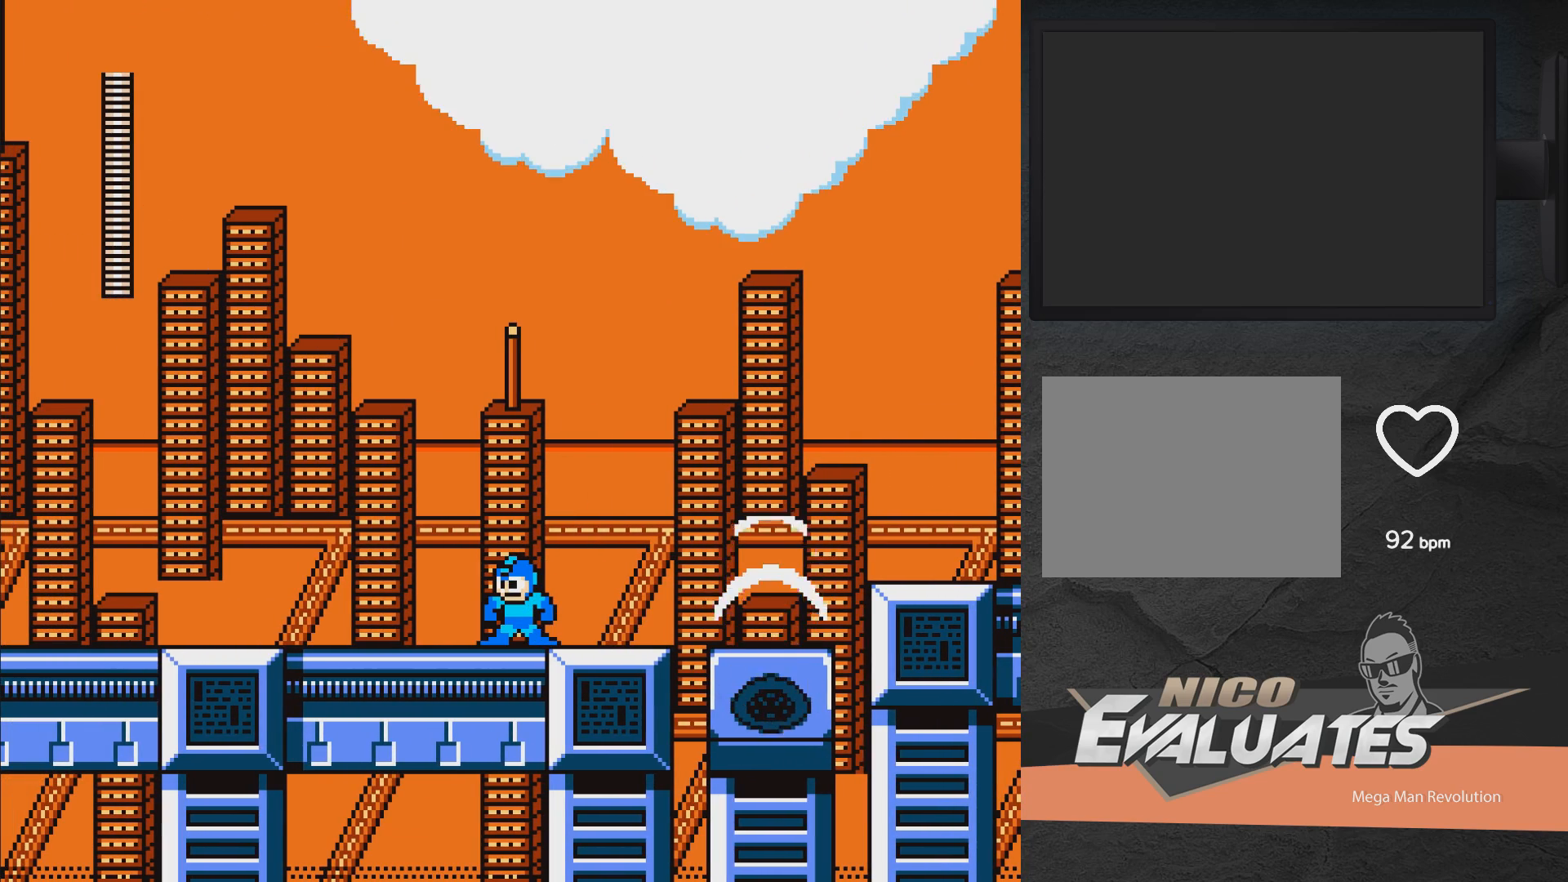
{"buttons": [], "right_stick": "center", "events": []}
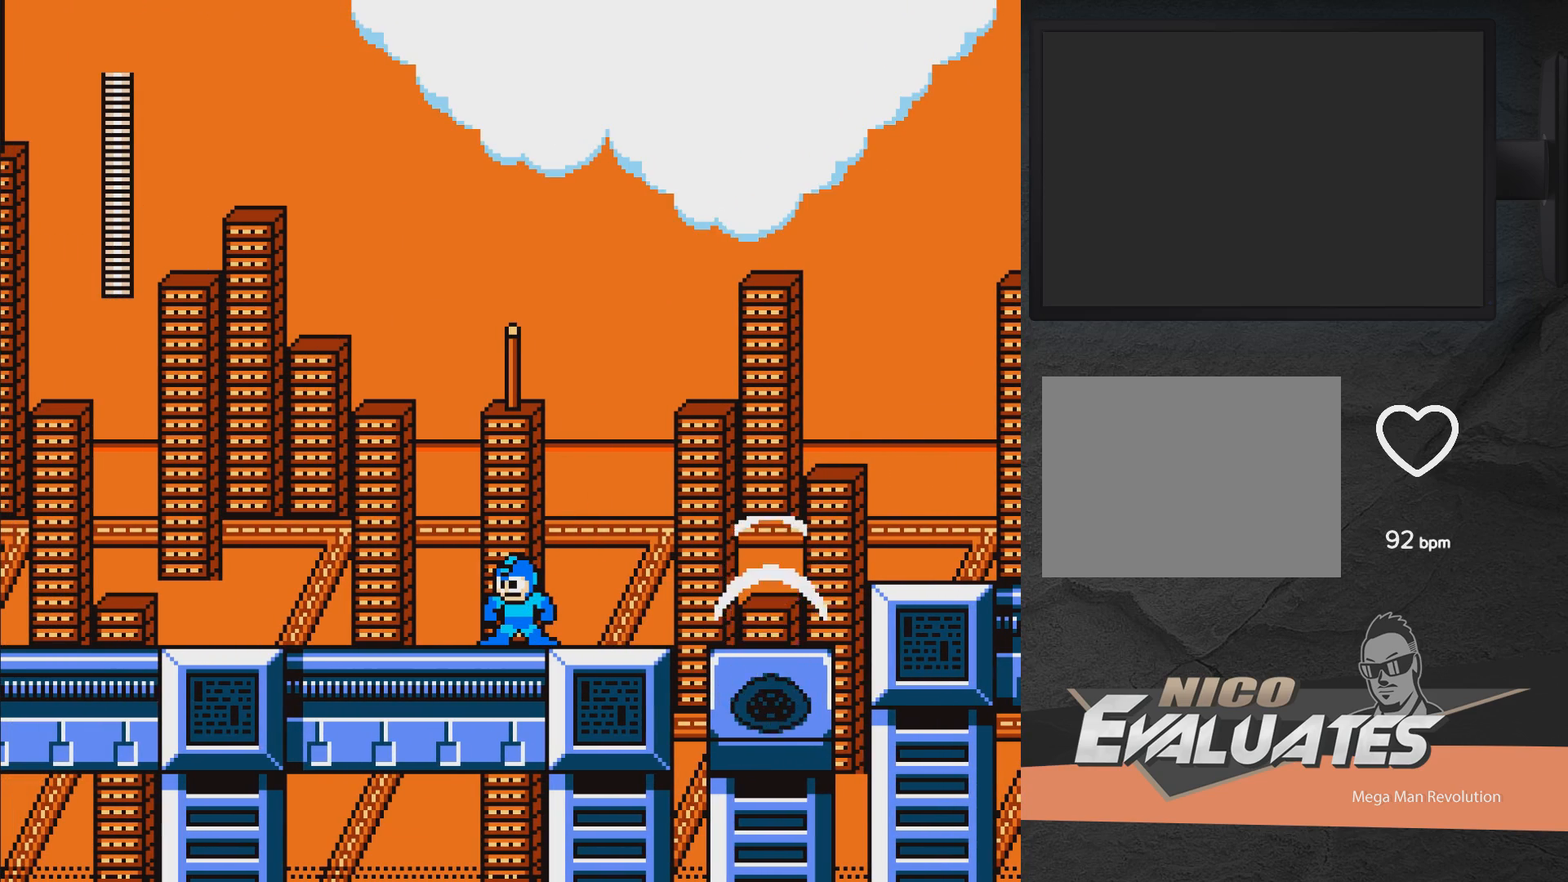
{"buttons": [], "right_stick": "center", "events": []}
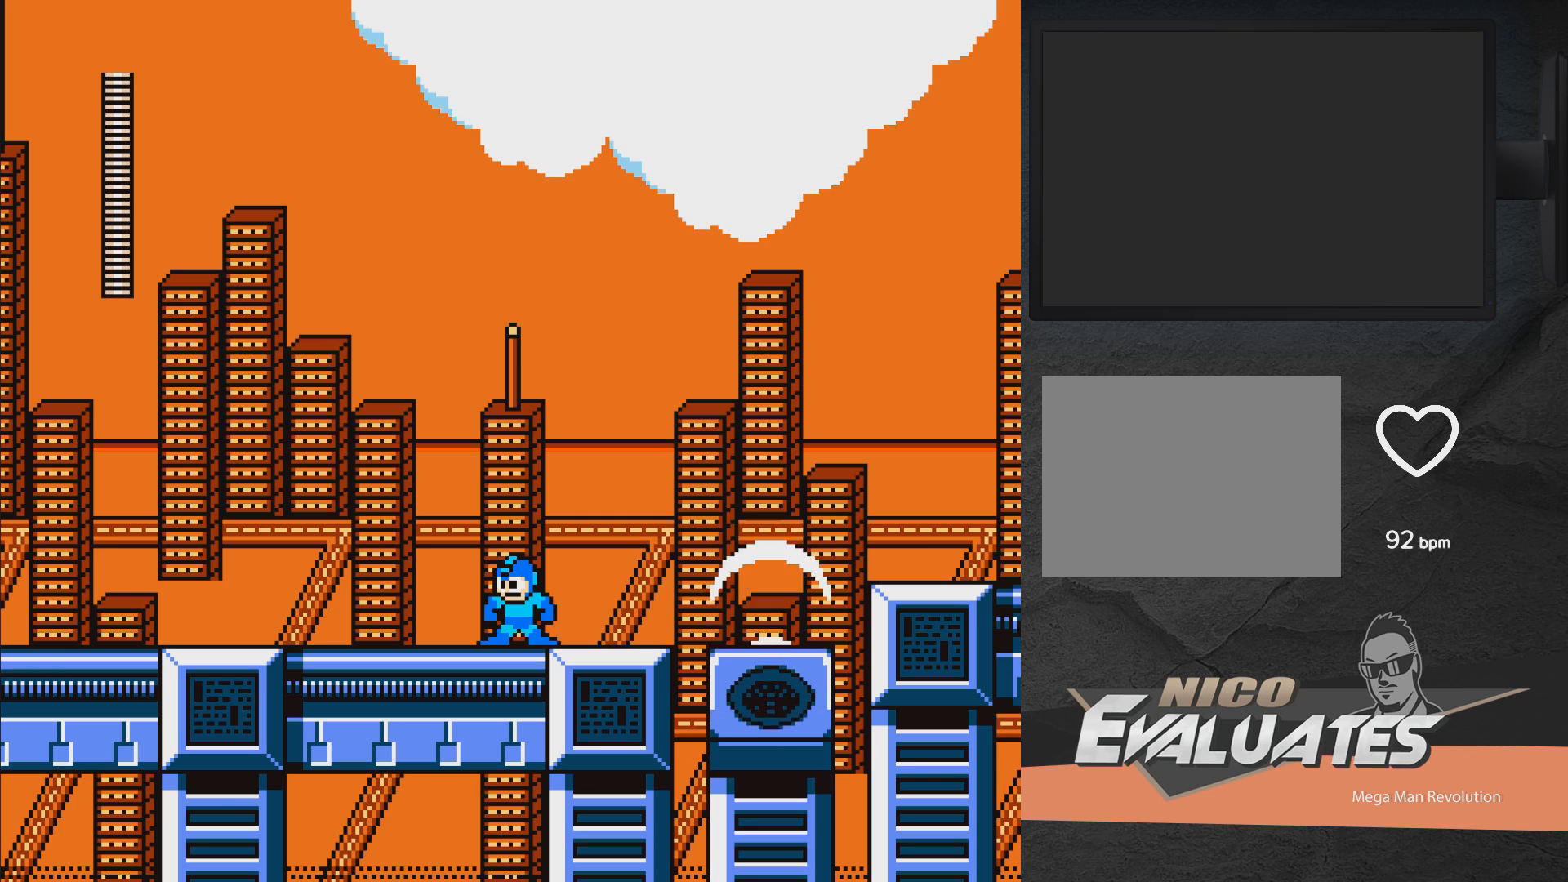
{"buttons": [], "right_stick": "center", "events": []}
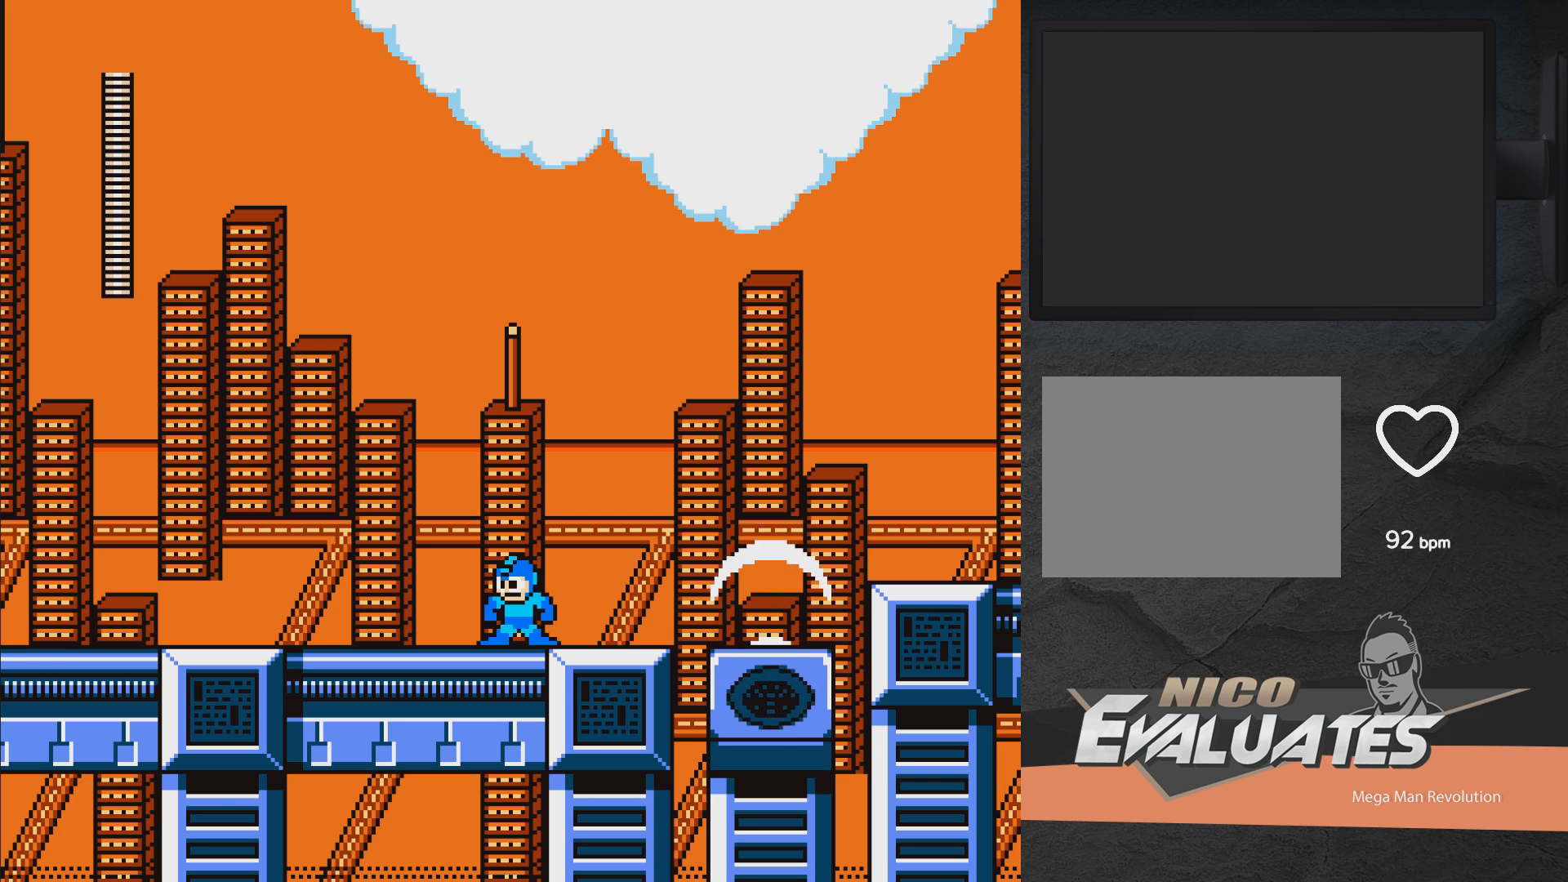
{"buttons": [], "right_stick": "center", "events": []}
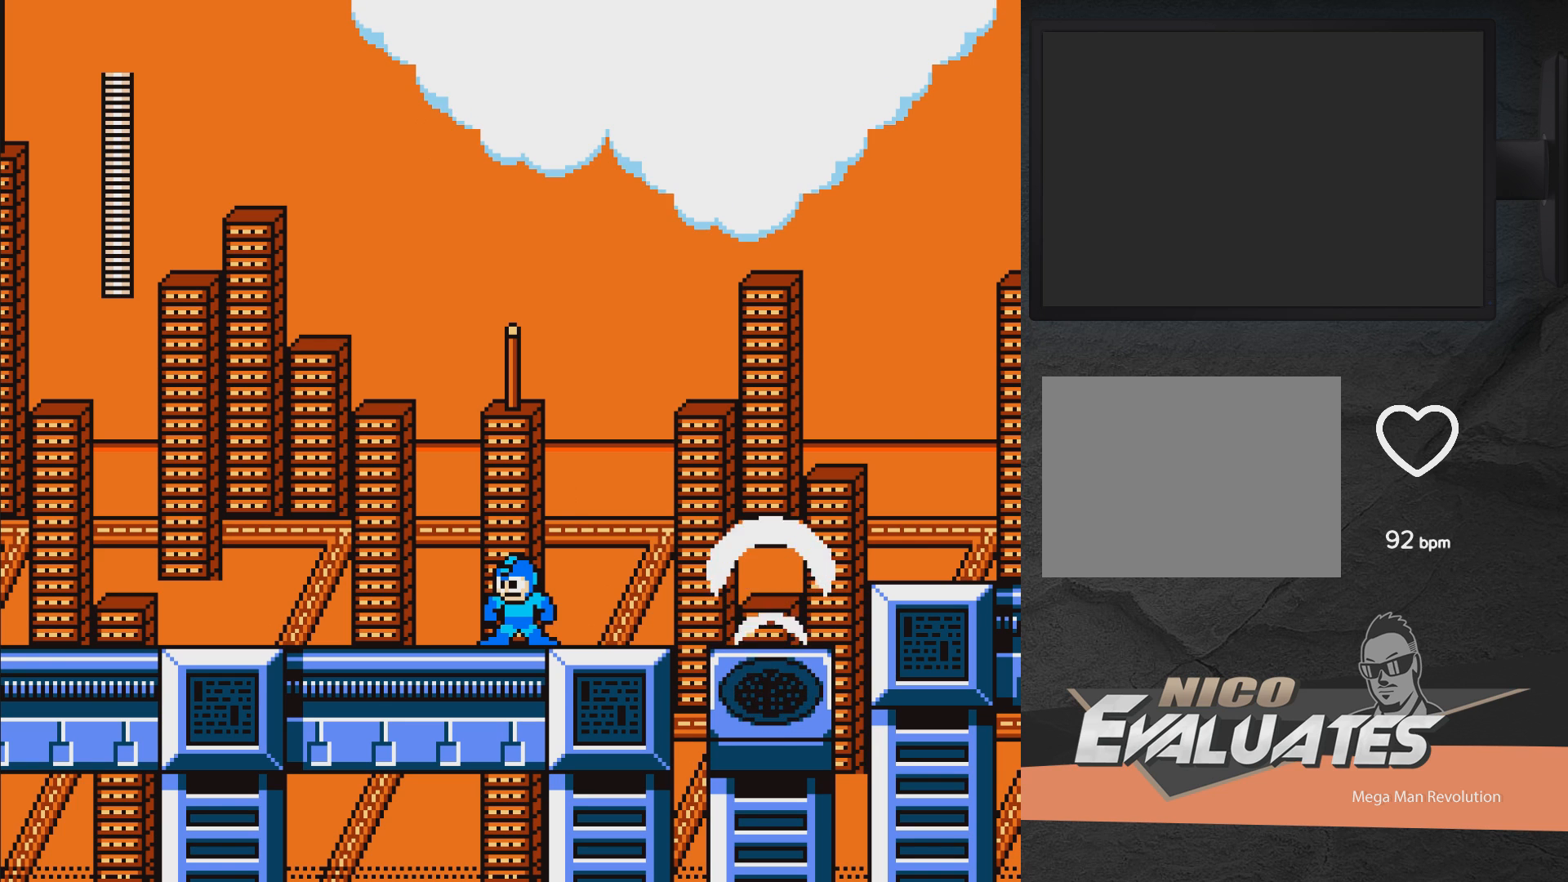
{"buttons": [], "right_stick": "center", "events": []}
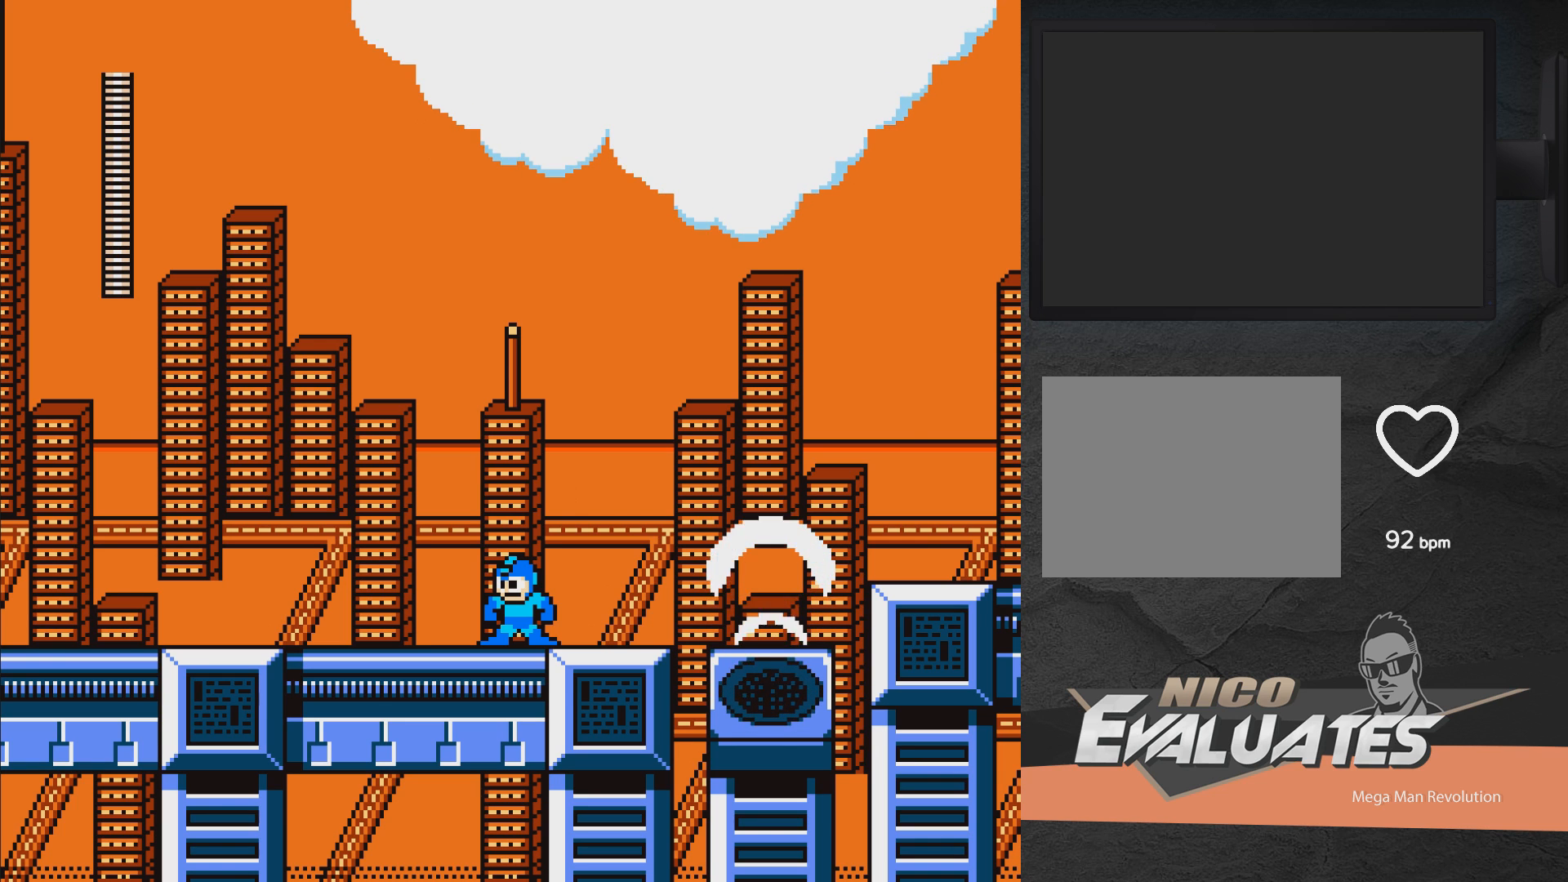
{"buttons": ["A", "DPAD_DOWN"], "right_stick": "center", "events": [[150, "DPAD_DOWN", "down"], [267, "A", "down"]]}
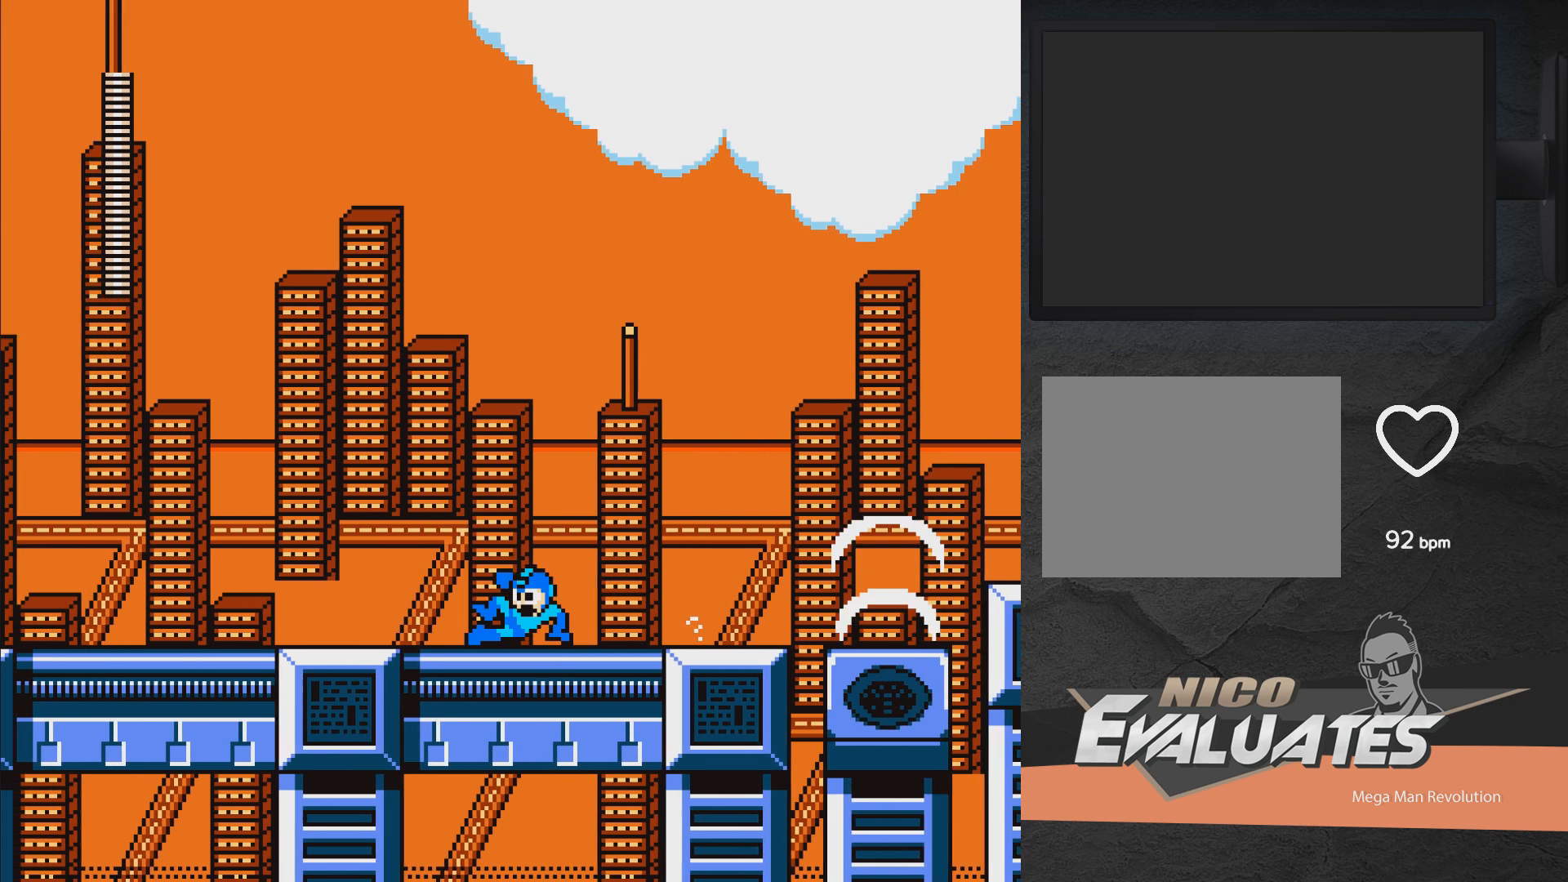
{"buttons": ["A", "DPAD_DOWN"], "right_stick": "center", "events": [[183, "A", "up"], [367, "A", "down"]]}
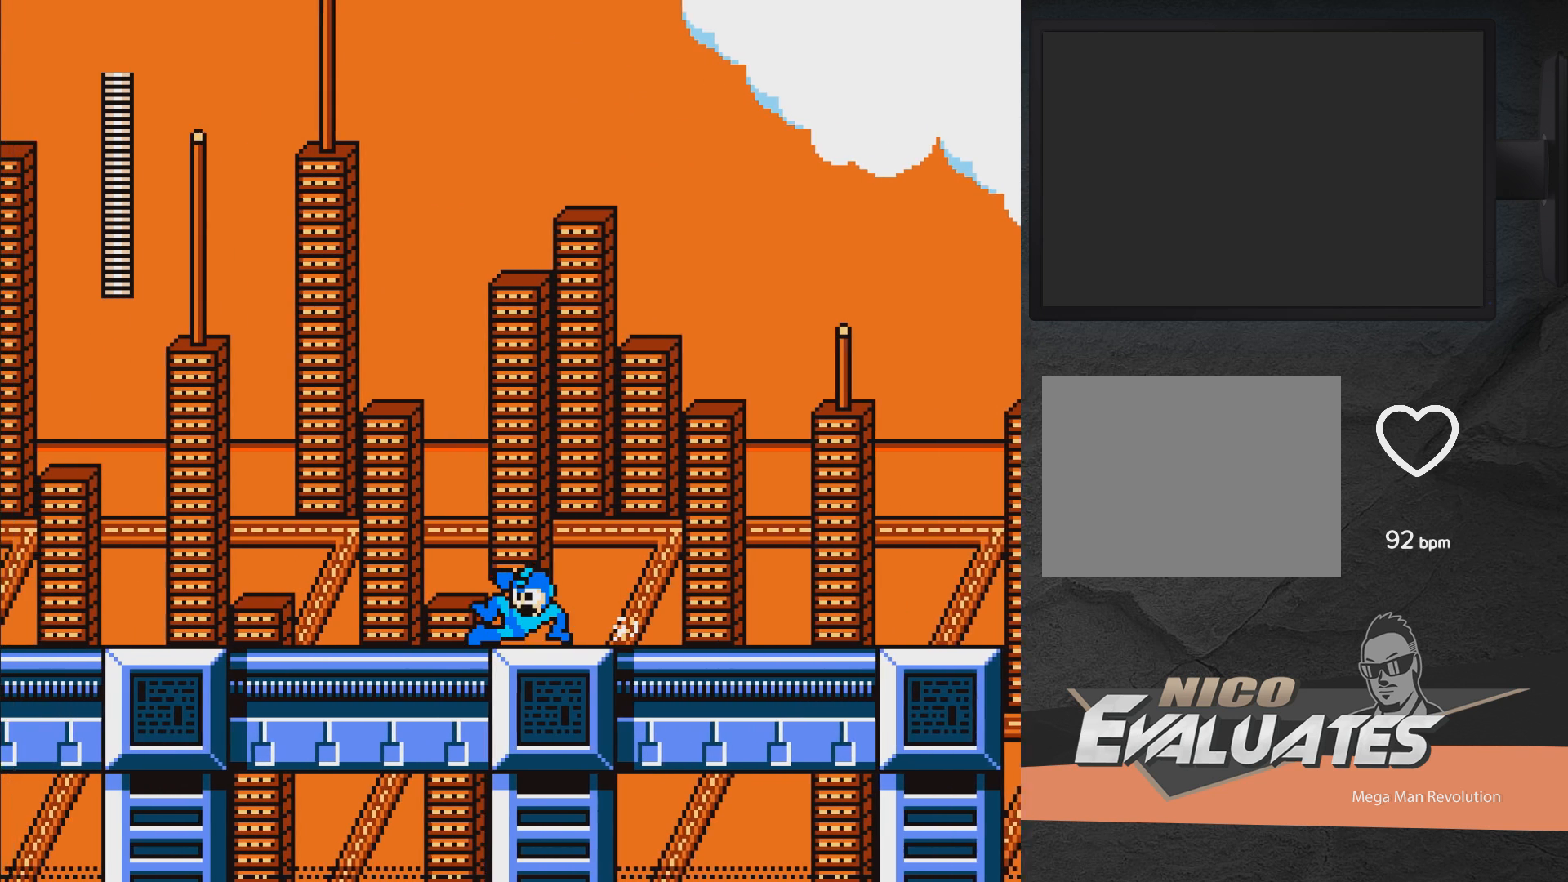
{"buttons": [], "right_stick": "center", "events": [[67, "A", "up"], [117, "DPAD_DOWN", "up"], [183, "DPAD_RIGHT", "down"], [283, "DPAD_RIGHT", "up"]]}
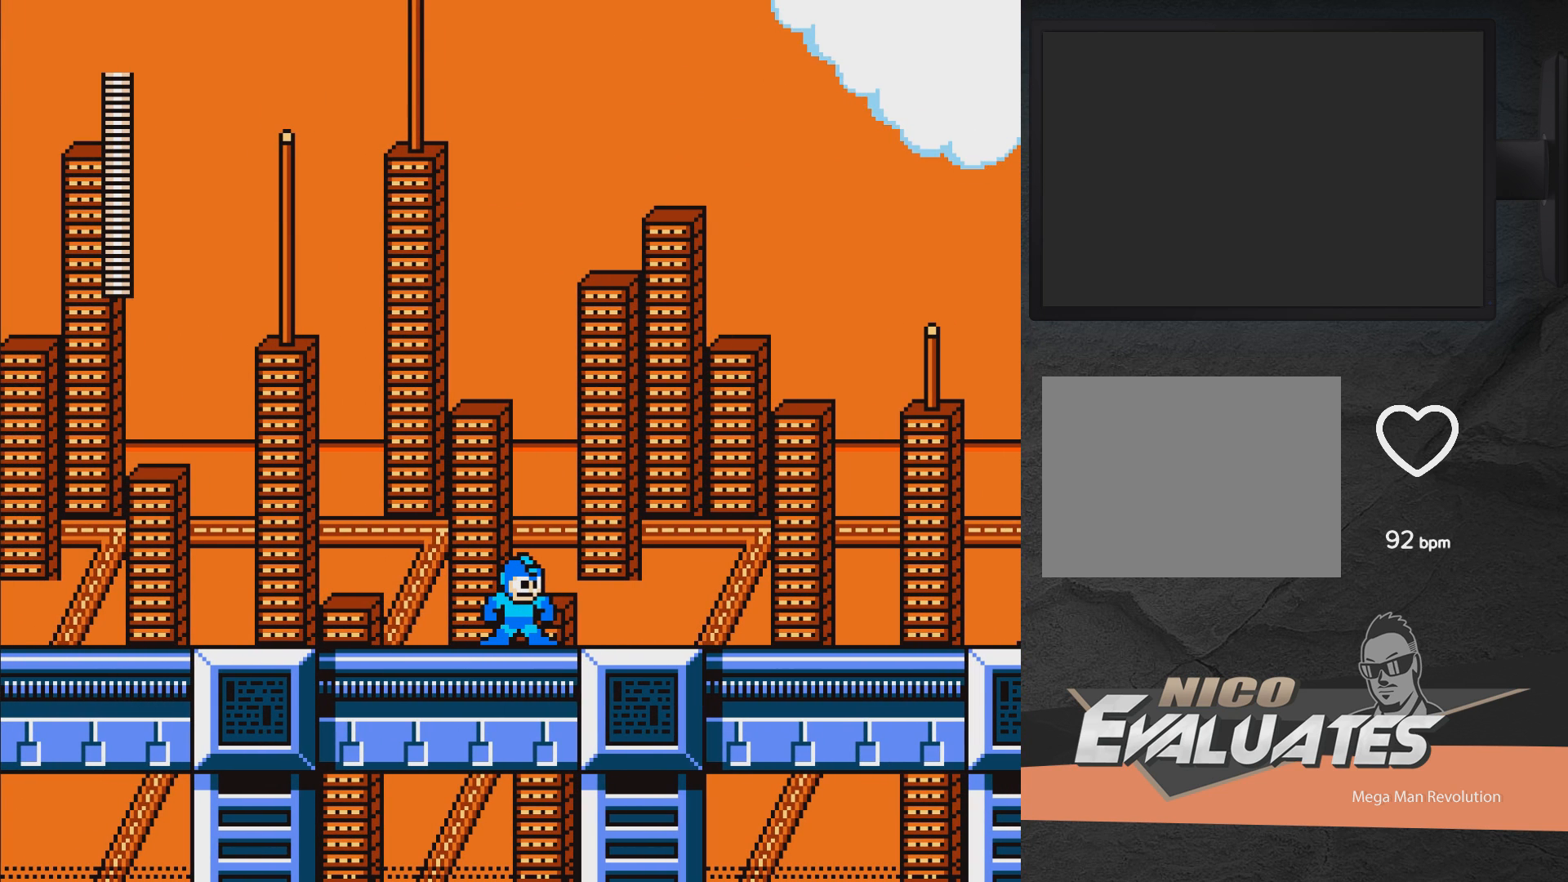
{"buttons": [], "right_stick": "center", "events": []}